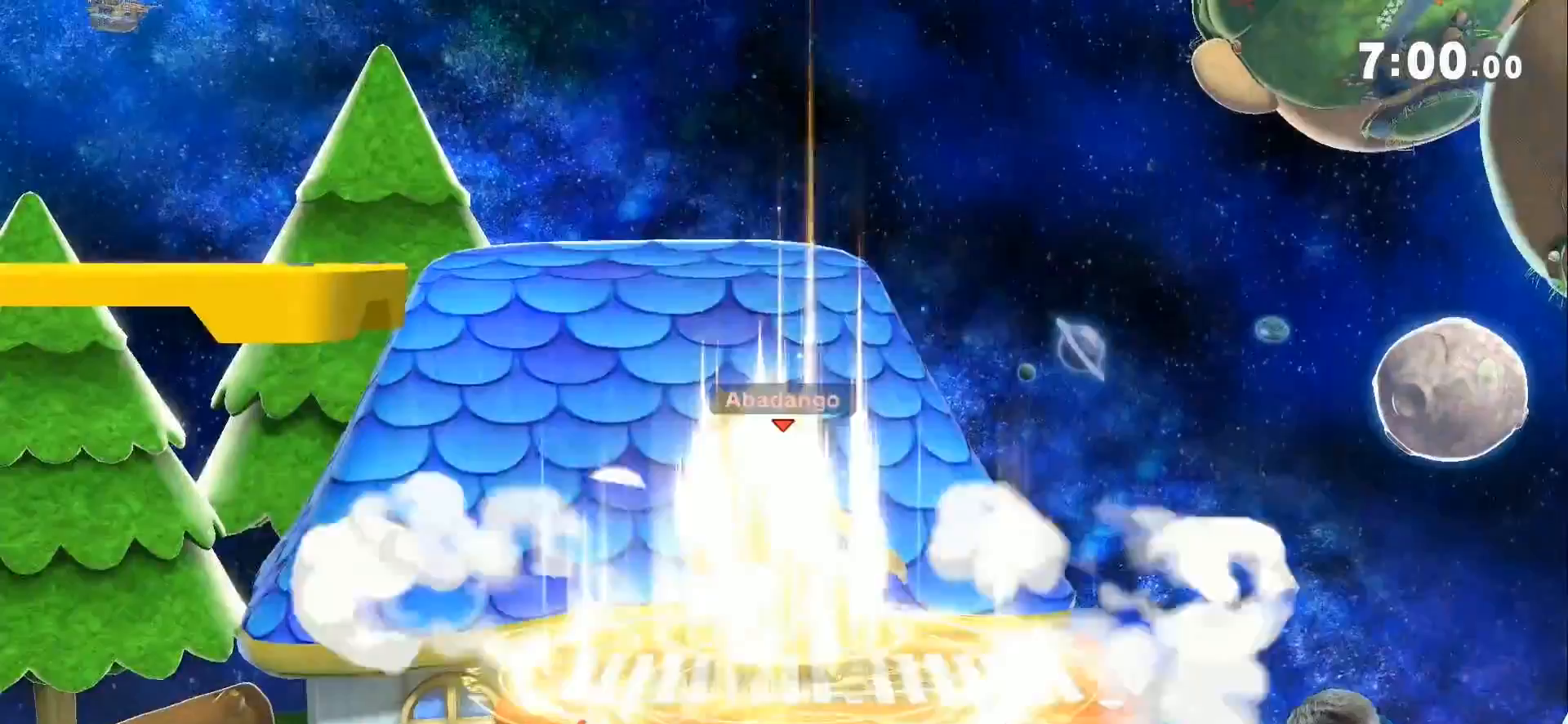
Gameplay with a controller (Nintendo layout); each line is a JSON object with the inputs held at the frame after it. "events" lists button and stick changes between this image and that frame as [ms after this image, input, new state], when the widget could be followed in between. Not read: L3 R3.
{"buttons": [], "left_stick": "center", "right_stick": "center", "events": []}
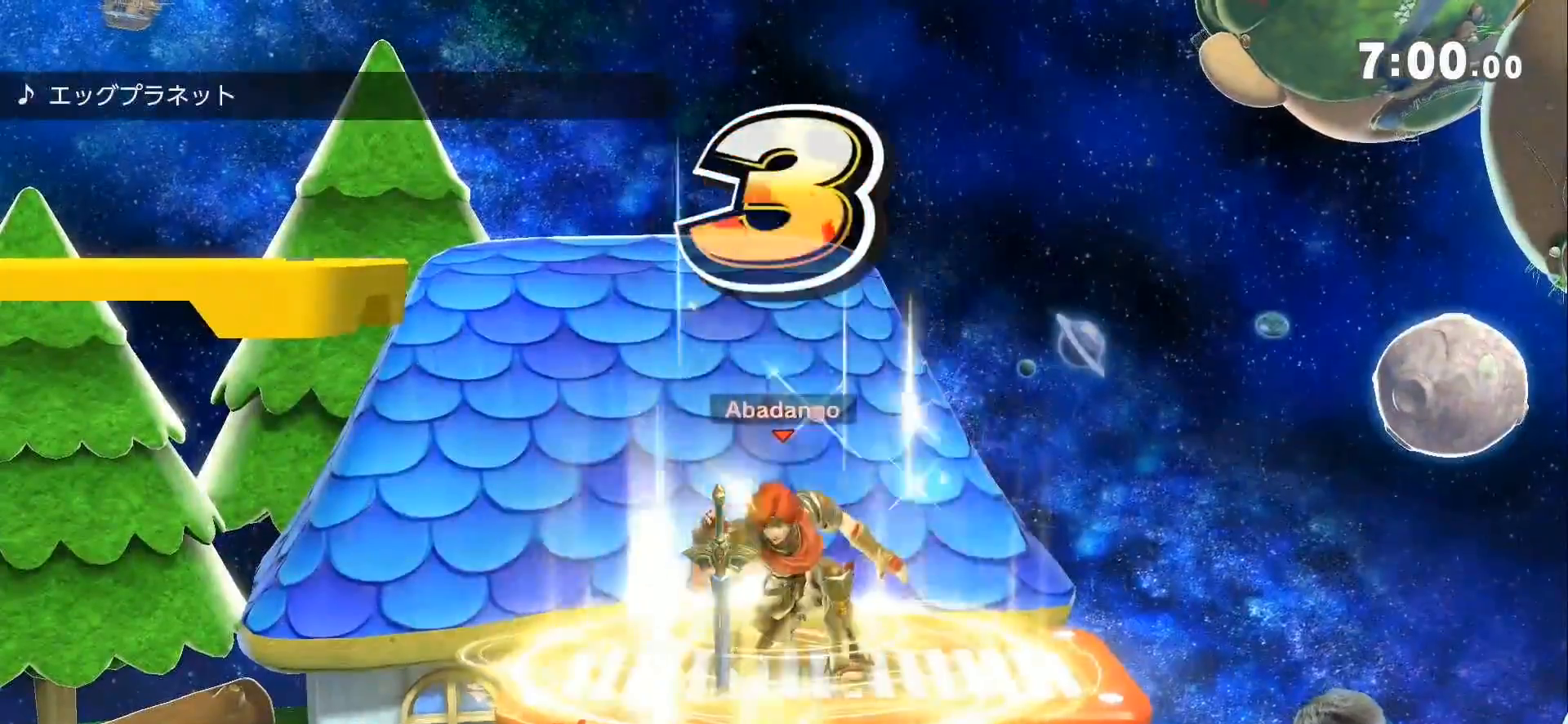
{"buttons": [], "left_stick": "center", "right_stick": "center", "events": []}
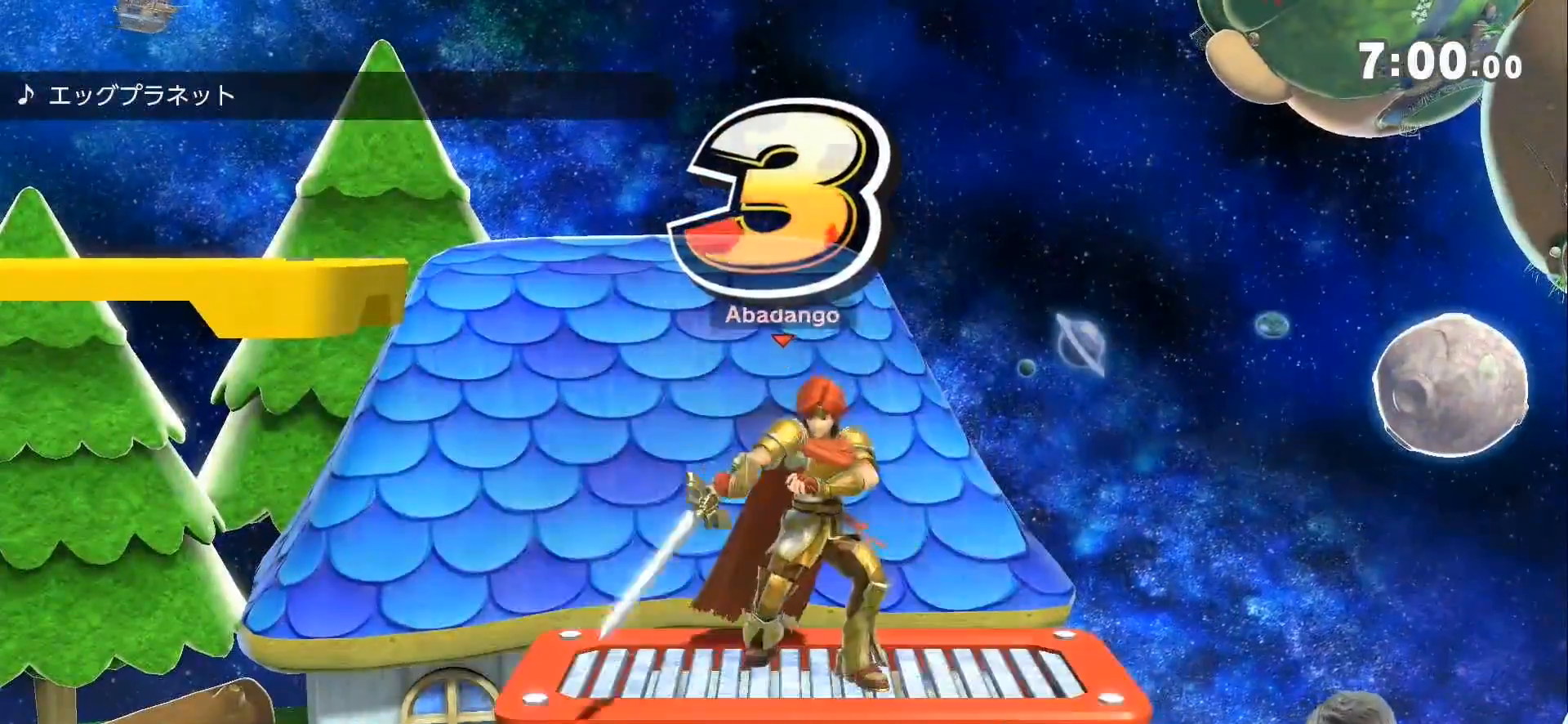
{"buttons": [], "left_stick": "center", "right_stick": "center", "events": []}
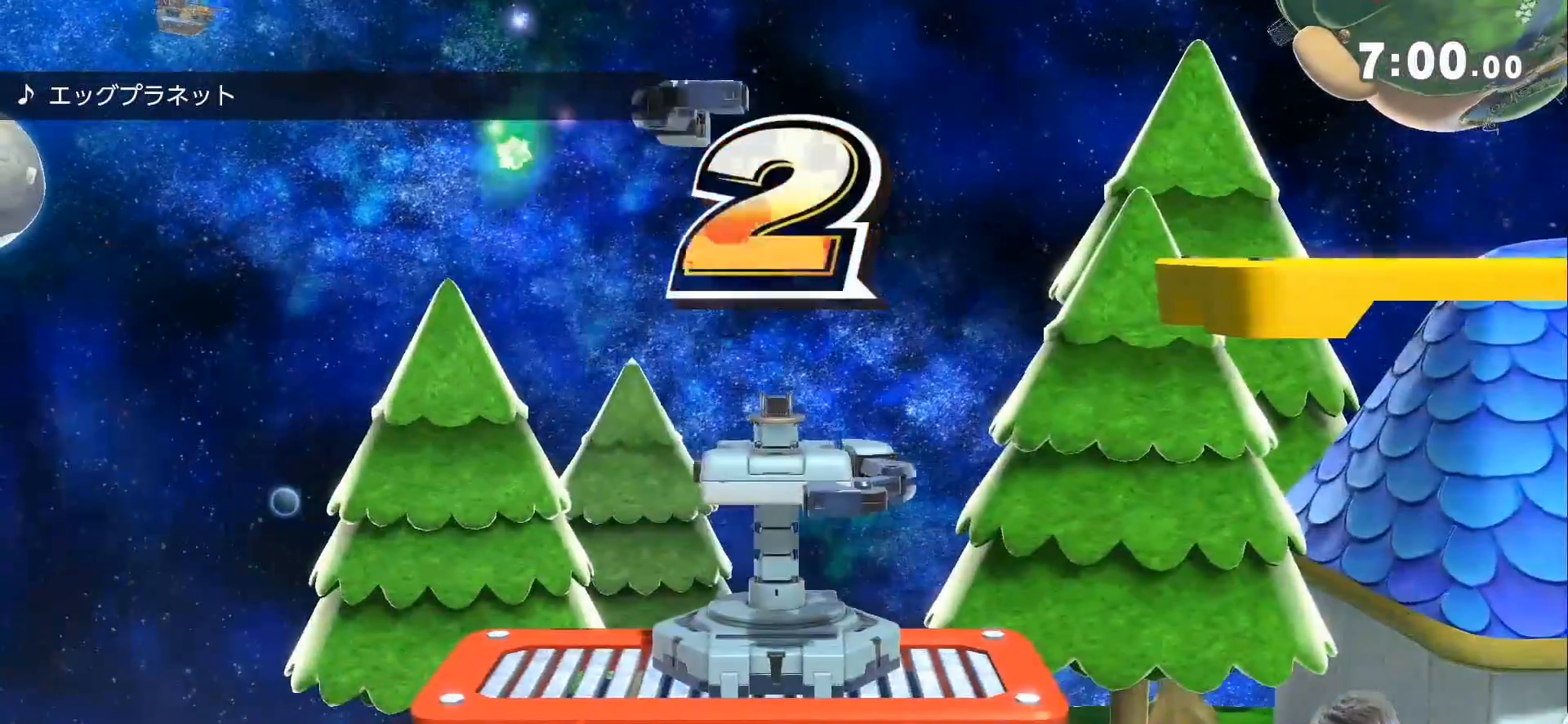
{"buttons": [], "left_stick": "center", "right_stick": "center", "events": []}
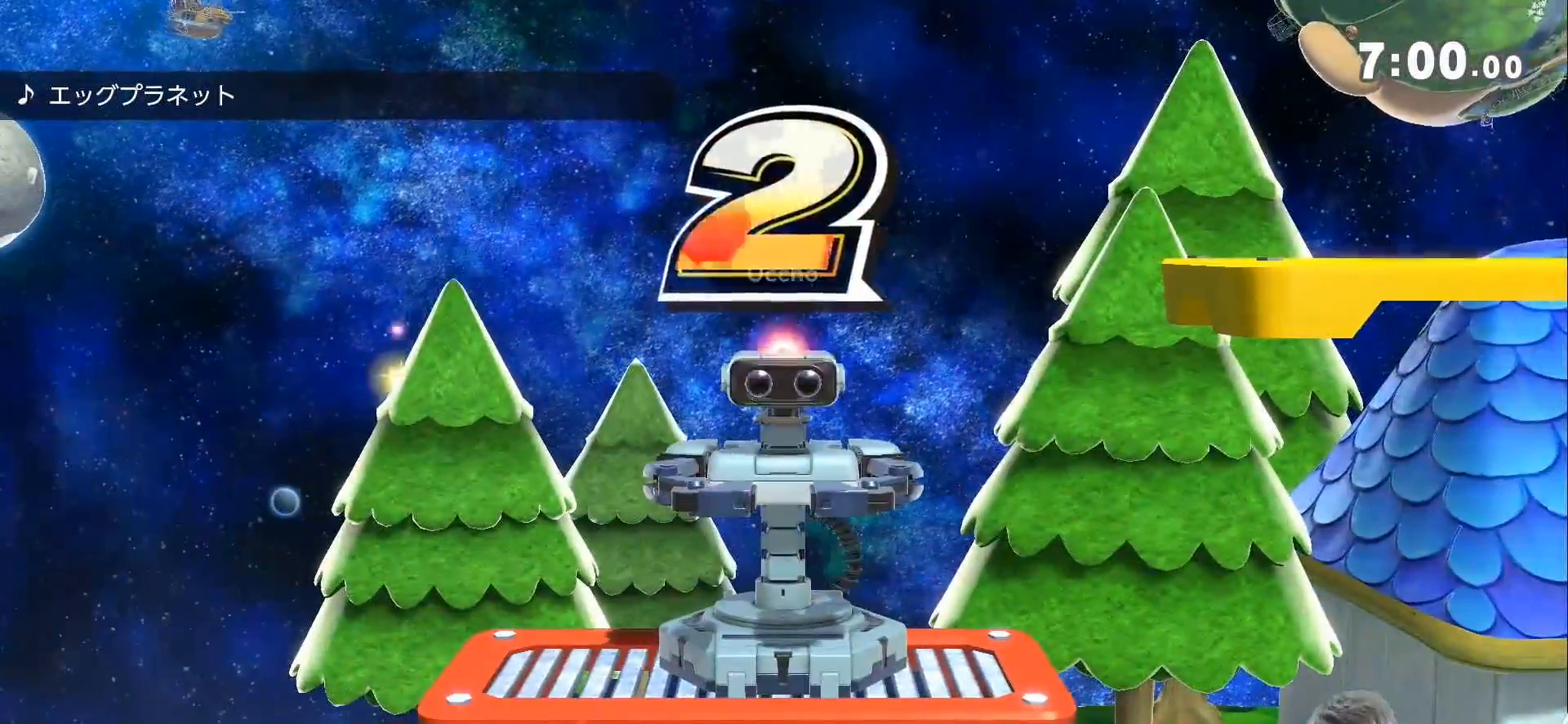
{"buttons": [], "left_stick": "center", "right_stick": "center", "events": []}
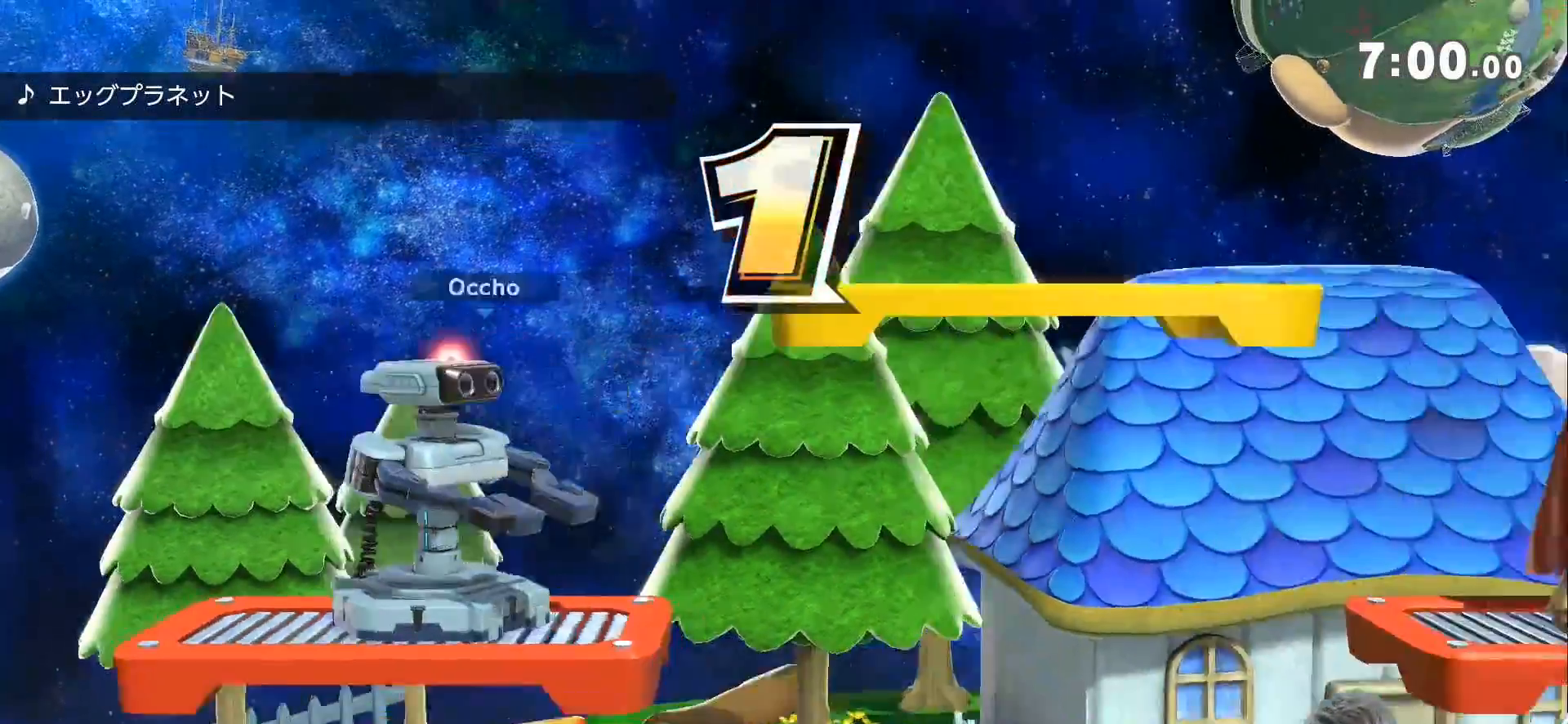
{"buttons": [], "left_stick": "center", "right_stick": "center", "events": []}
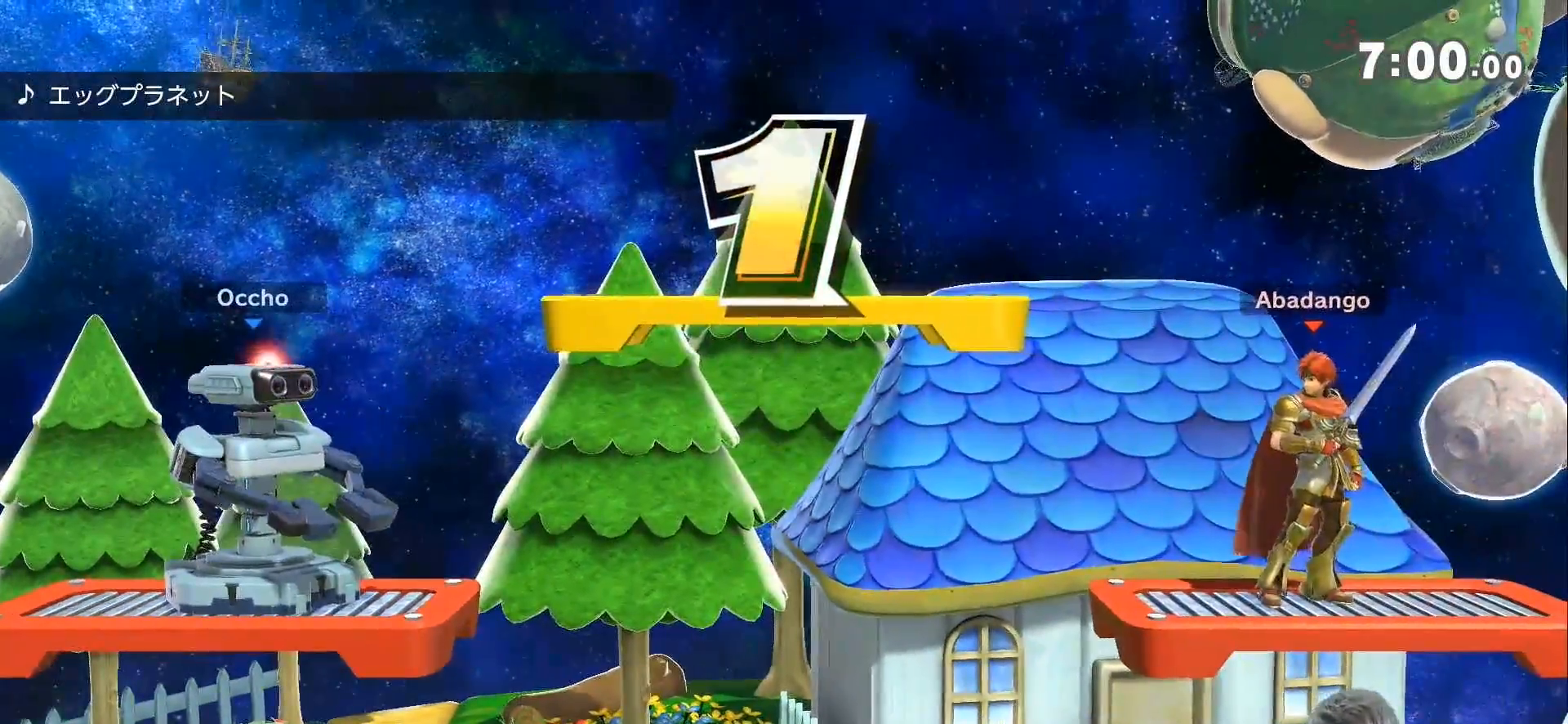
{"buttons": [], "left_stick": "center", "right_stick": "center", "events": [[67, "left_stick", "down"], [150, "left_stick", "down-left"], [250, "left_stick", "left"], [383, "left_stick", "center"]]}
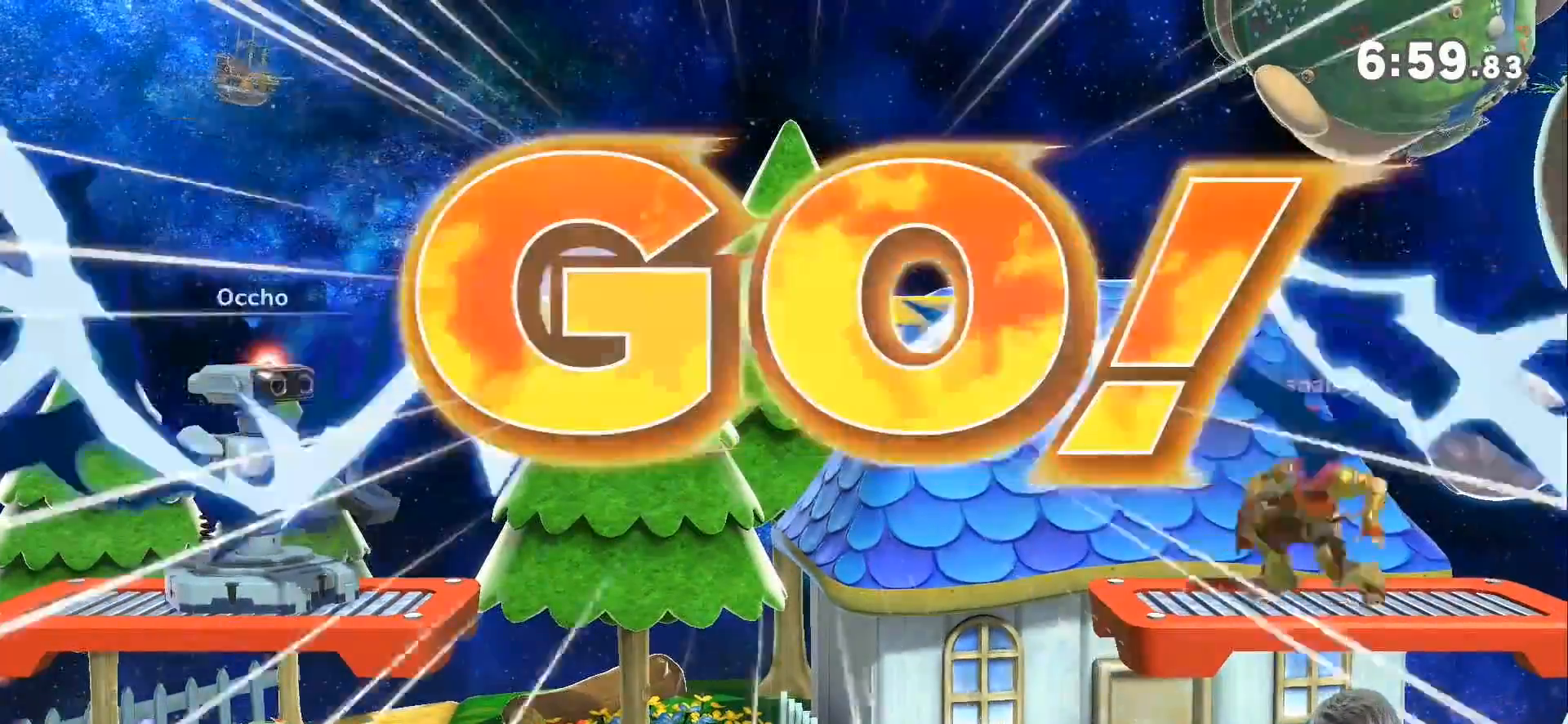
{"buttons": ["L1"], "left_stick": "left", "right_stick": "center", "events": [[67, "left_stick", "left"], [217, "L1", "down"]]}
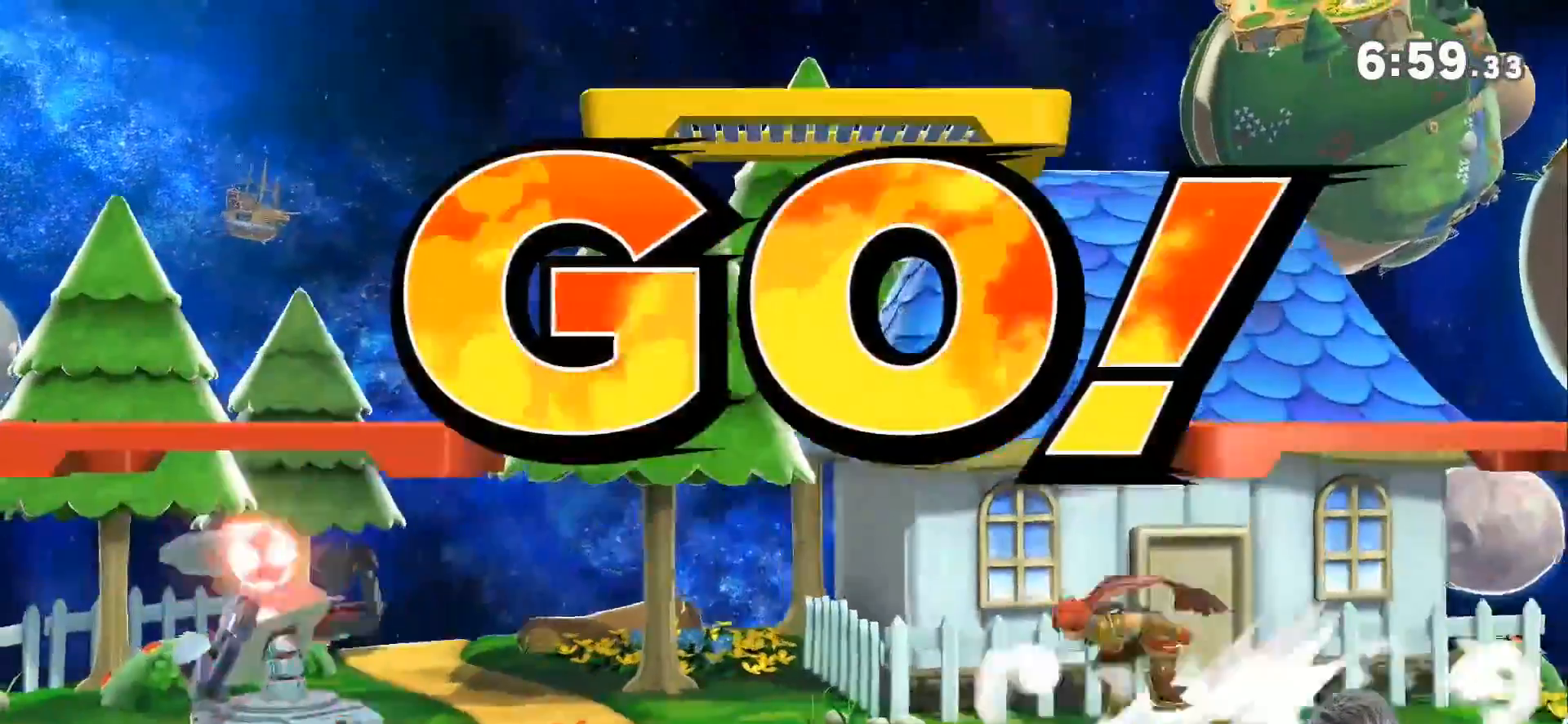
{"buttons": [], "left_stick": "left", "right_stick": "center", "events": [[67, "left_stick", "center"], [100, "L1", "up"], [217, "left_stick", "left"], [317, "Z", "down"], [317, "left_stick", "center"], [350, "A", "down"], [350, "Z", "up"], [400, "A", "up"], [433, "left_stick", "left"]]}
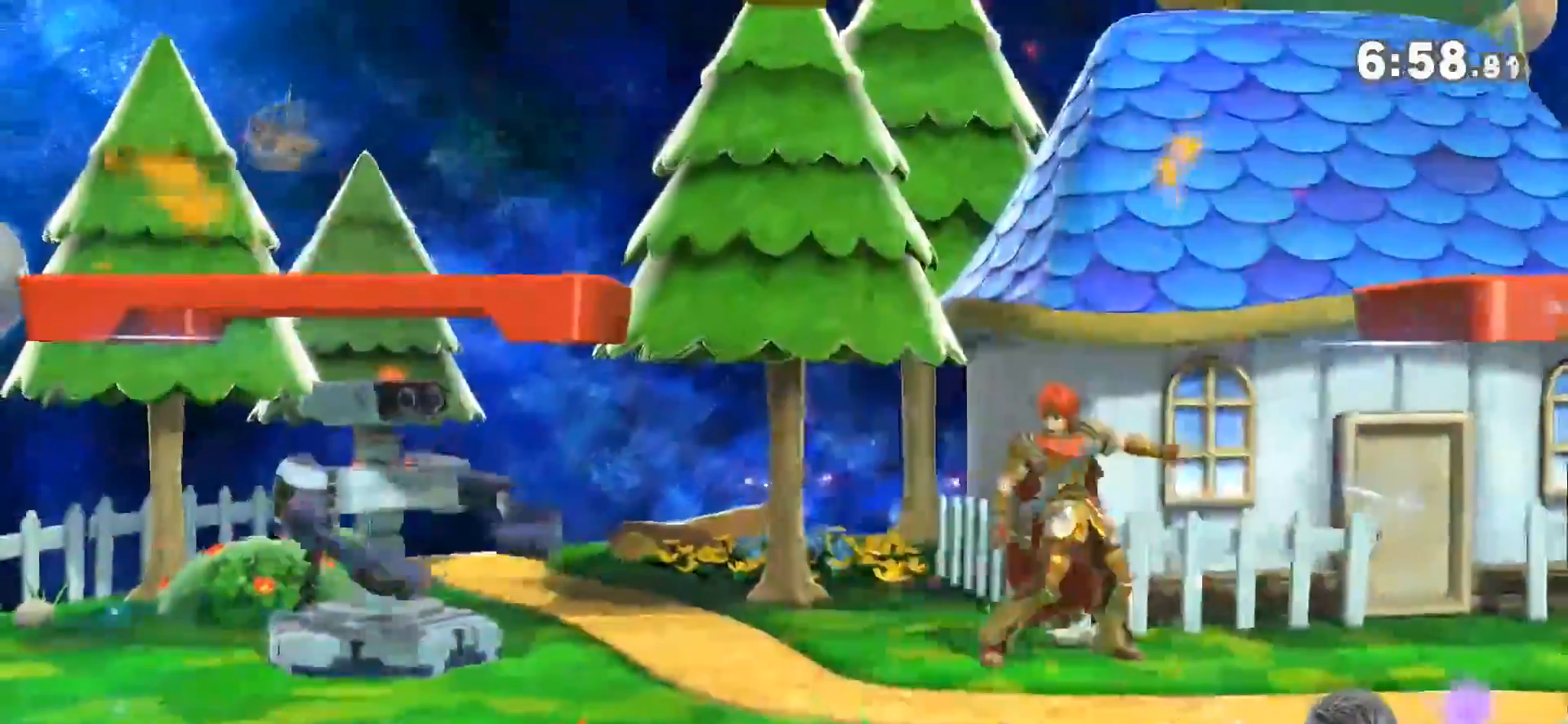
{"buttons": ["A"], "left_stick": "center", "right_stick": "center", "events": [[150, "left_stick", "down-left"], [317, "left_stick", "center"], [400, "A", "down"]]}
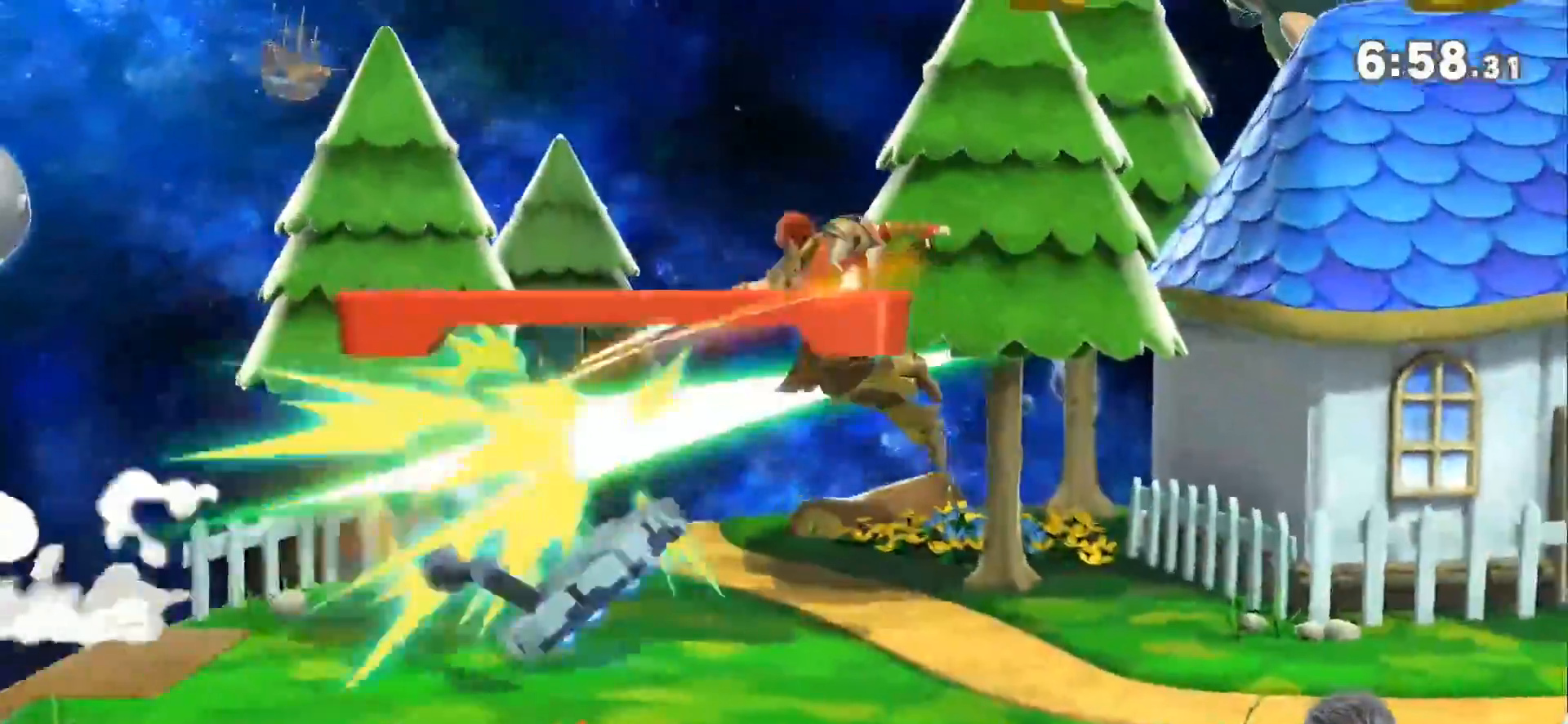
{"buttons": [], "left_stick": "right", "right_stick": "center", "events": [[17, "A", "up"], [100, "A", "down"], [183, "A", "up"], [500, "left_stick", "right"]]}
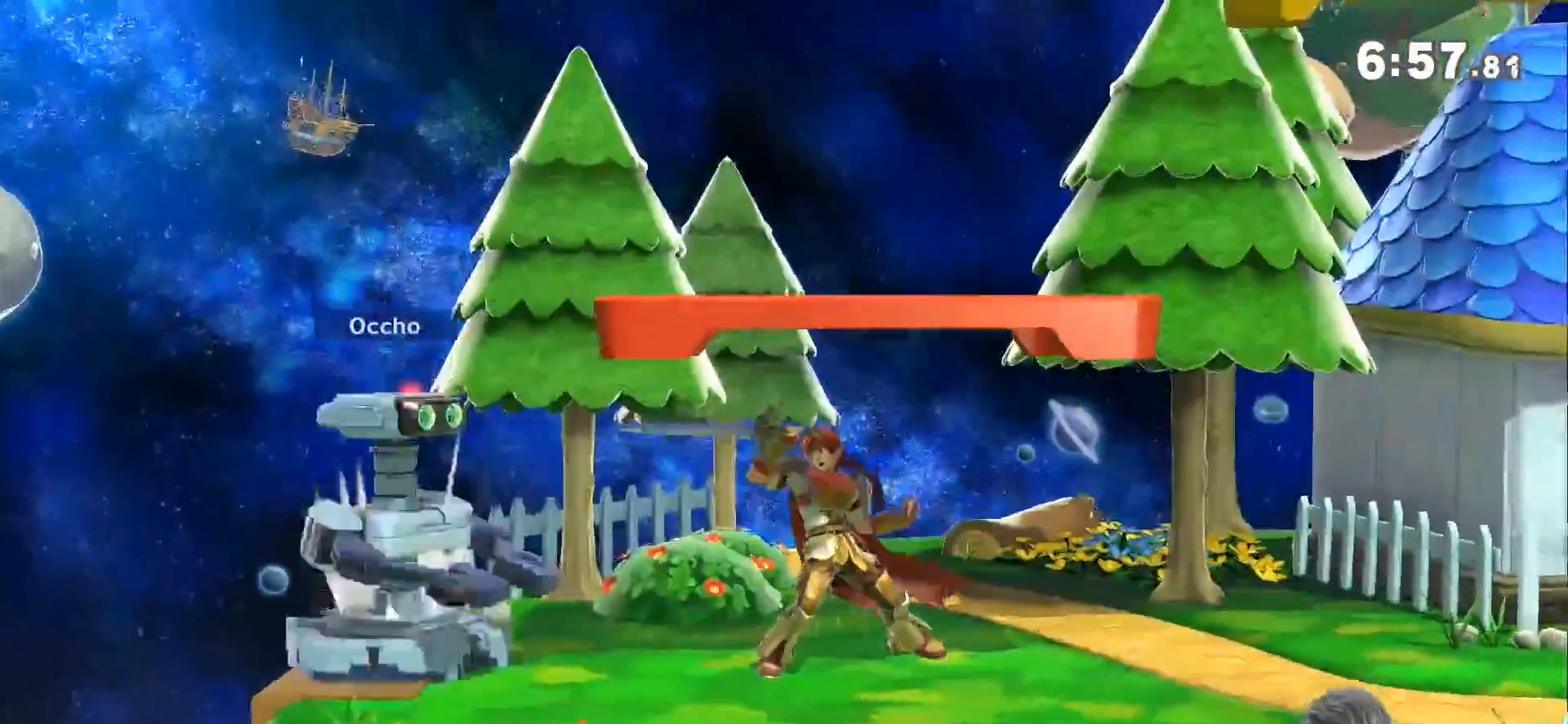
{"buttons": ["L1"], "left_stick": "left", "right_stick": "center", "events": [[167, "left_stick", "center"], [317, "left_stick", "left"], [500, "L1", "down"]]}
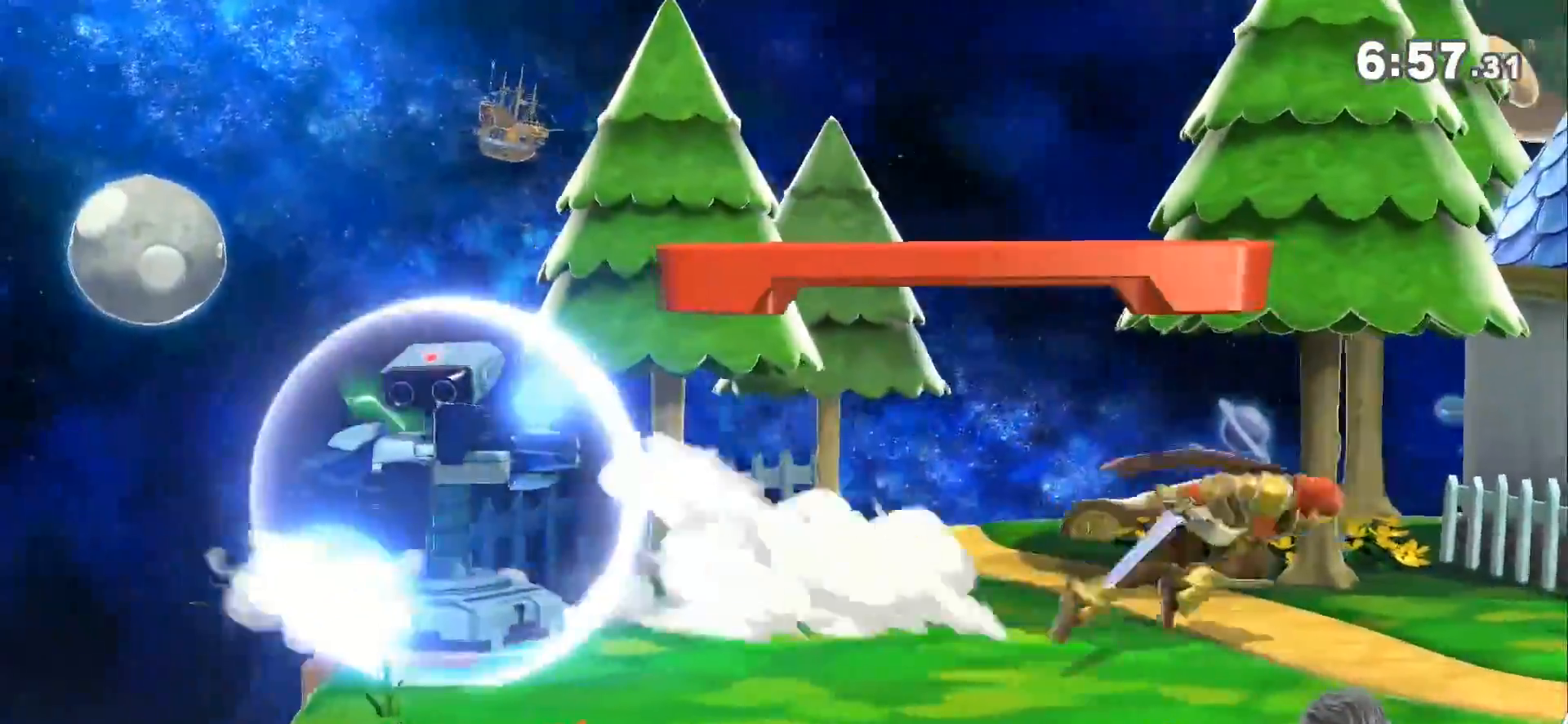
{"buttons": [], "left_stick": "center", "right_stick": "center", "events": [[217, "left_stick", "center"], [433, "L1", "up"]]}
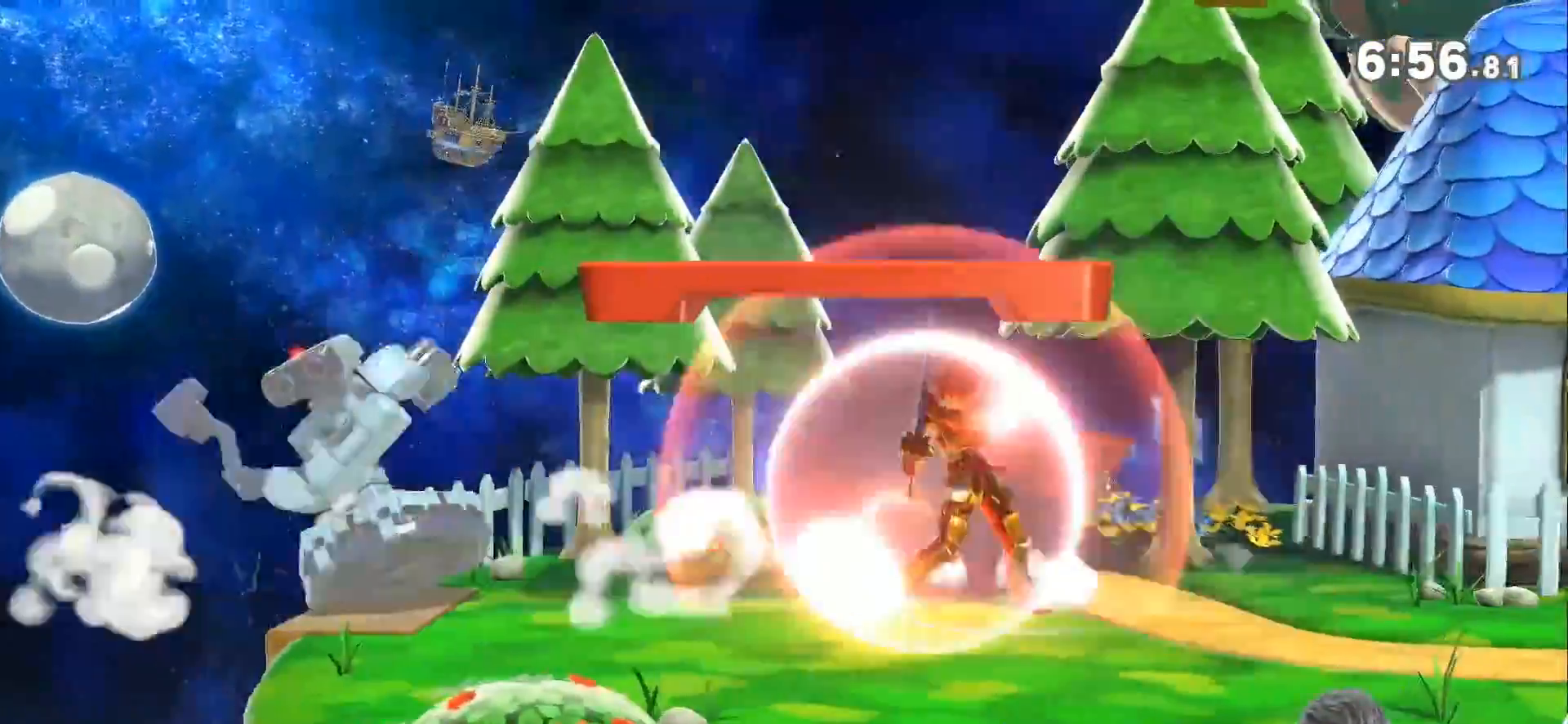
{"buttons": [], "left_stick": "down", "right_stick": "center", "events": [[33, "left_stick", "left"], [133, "left_stick", "center"], [167, "A", "down"], [217, "A", "up"], [250, "left_stick", "left"], [467, "left_stick", "down"]]}
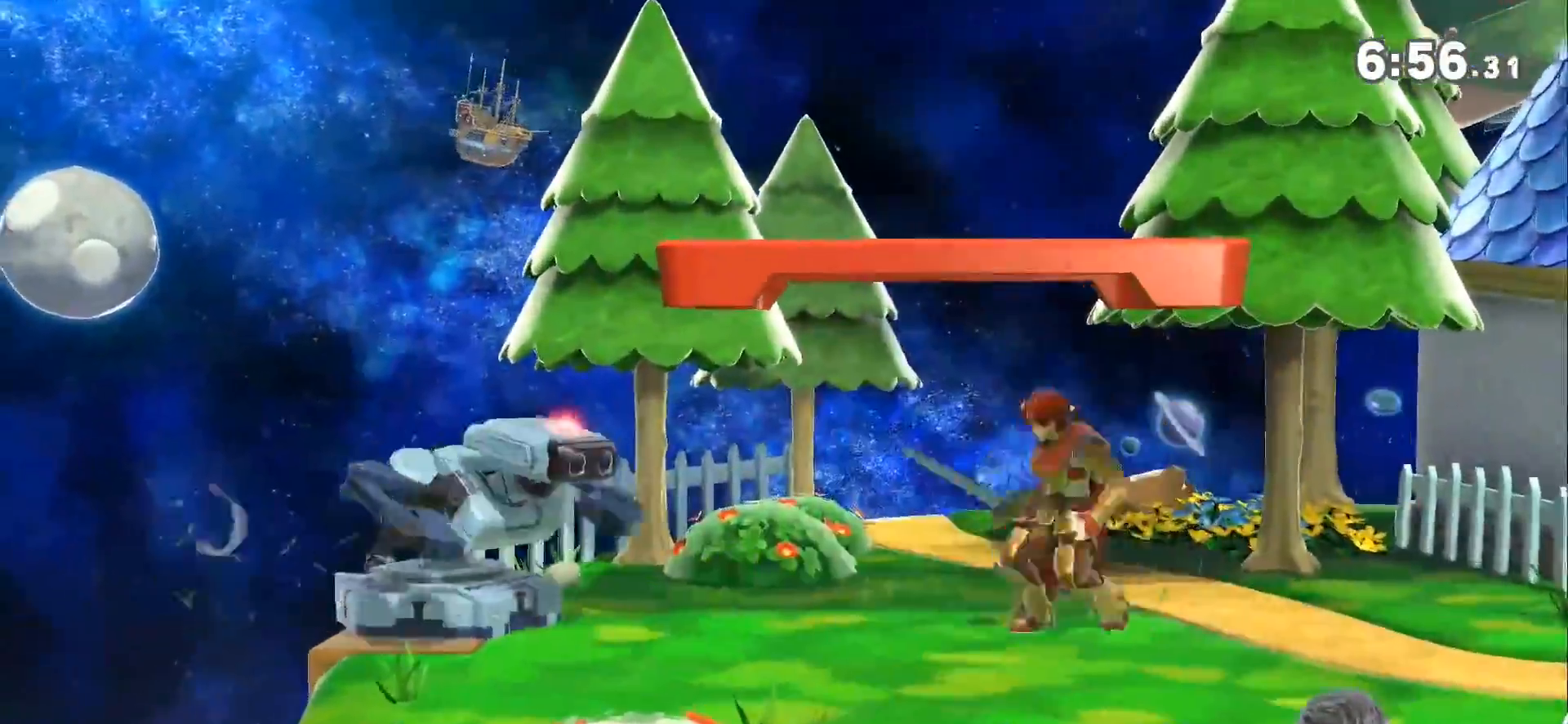
{"buttons": [], "left_stick": "left", "right_stick": "center", "events": [[250, "left_stick", "center"], [350, "left_stick", "left"]]}
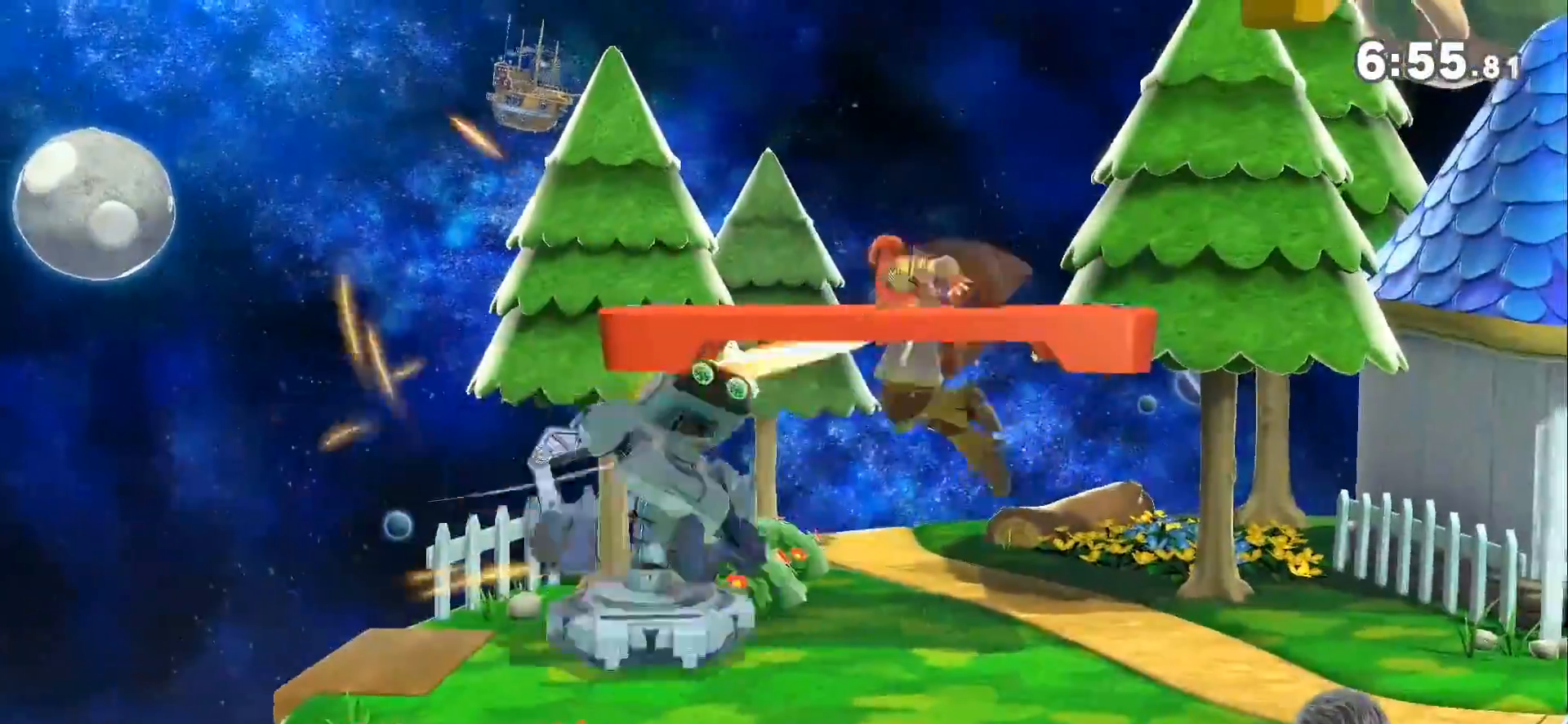
{"buttons": [], "left_stick": "left", "right_stick": "center", "events": [[33, "A", "down"], [83, "A", "up"]]}
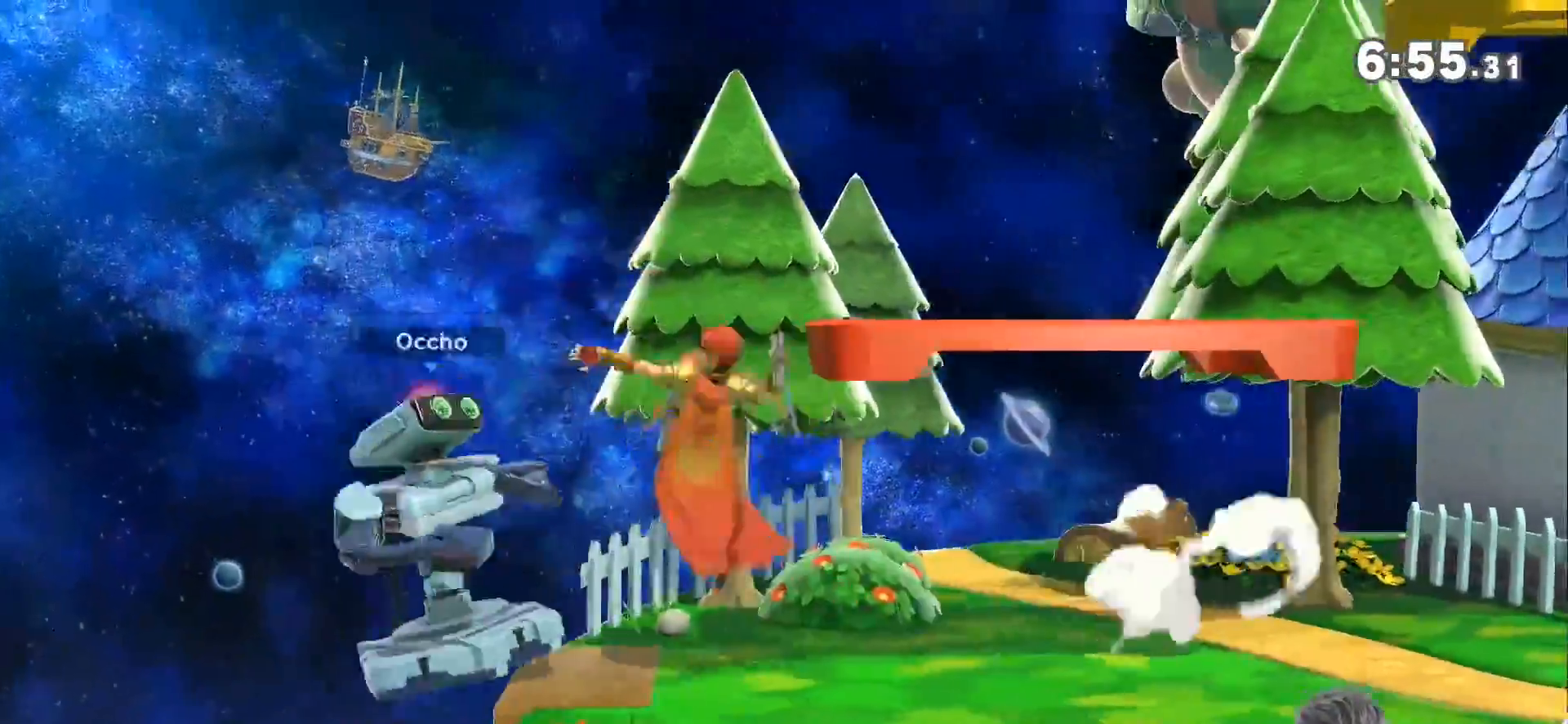
{"buttons": [], "left_stick": "right", "right_stick": "center", "events": [[150, "left_stick", "right"], [183, "Z", "down"], [283, "Z", "up"], [350, "Z", "down"], [417, "Z", "up"]]}
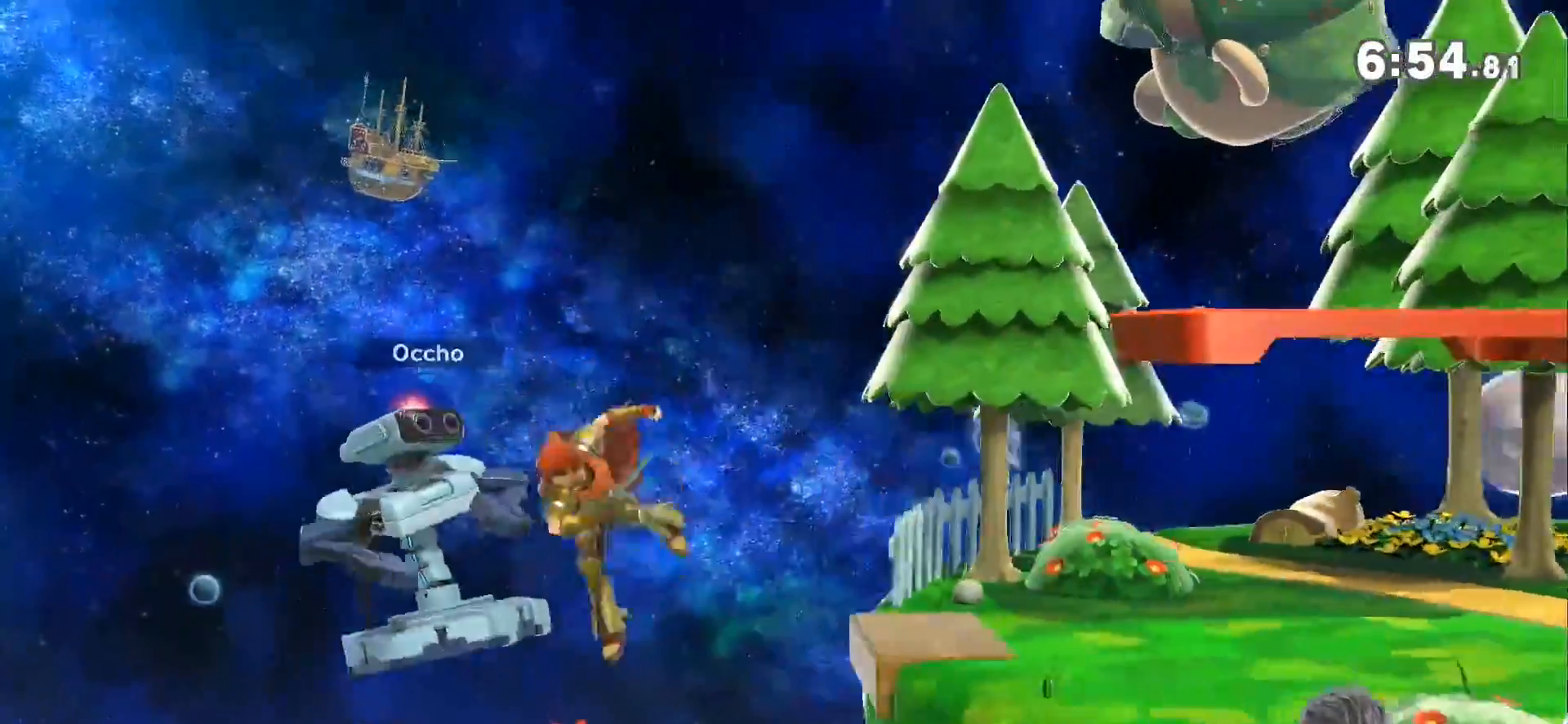
{"buttons": [], "left_stick": "center", "right_stick": "center", "events": [[33, "left_stick", "up"], [67, "right_stick", "left"], [117, "left_stick", "down-left"], [167, "right_stick", "center"], [317, "left_stick", "center"], [417, "right_stick", "down"], [500, "right_stick", "center"]]}
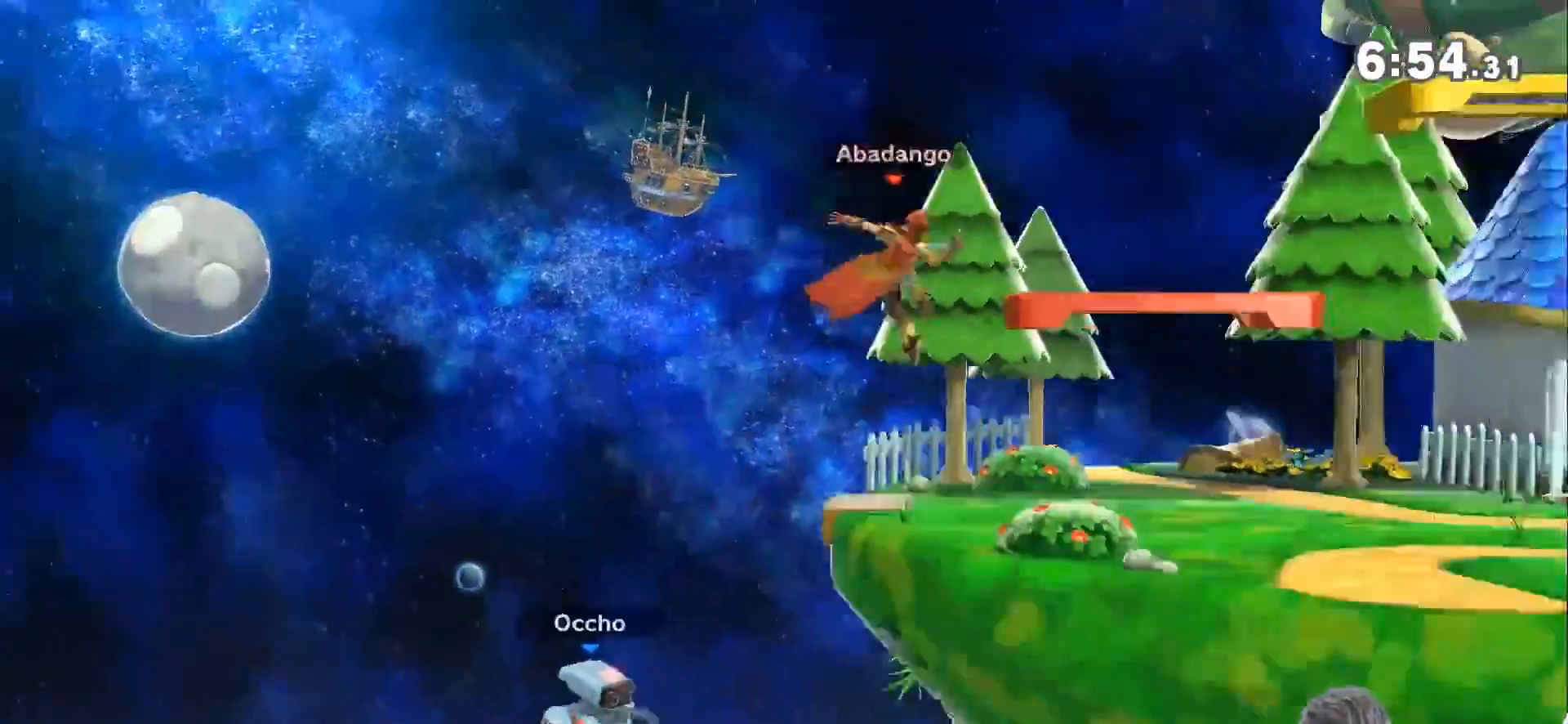
{"buttons": [], "left_stick": "center", "right_stick": "center", "events": [[317, "right_stick", "down"], [367, "right_stick", "center"]]}
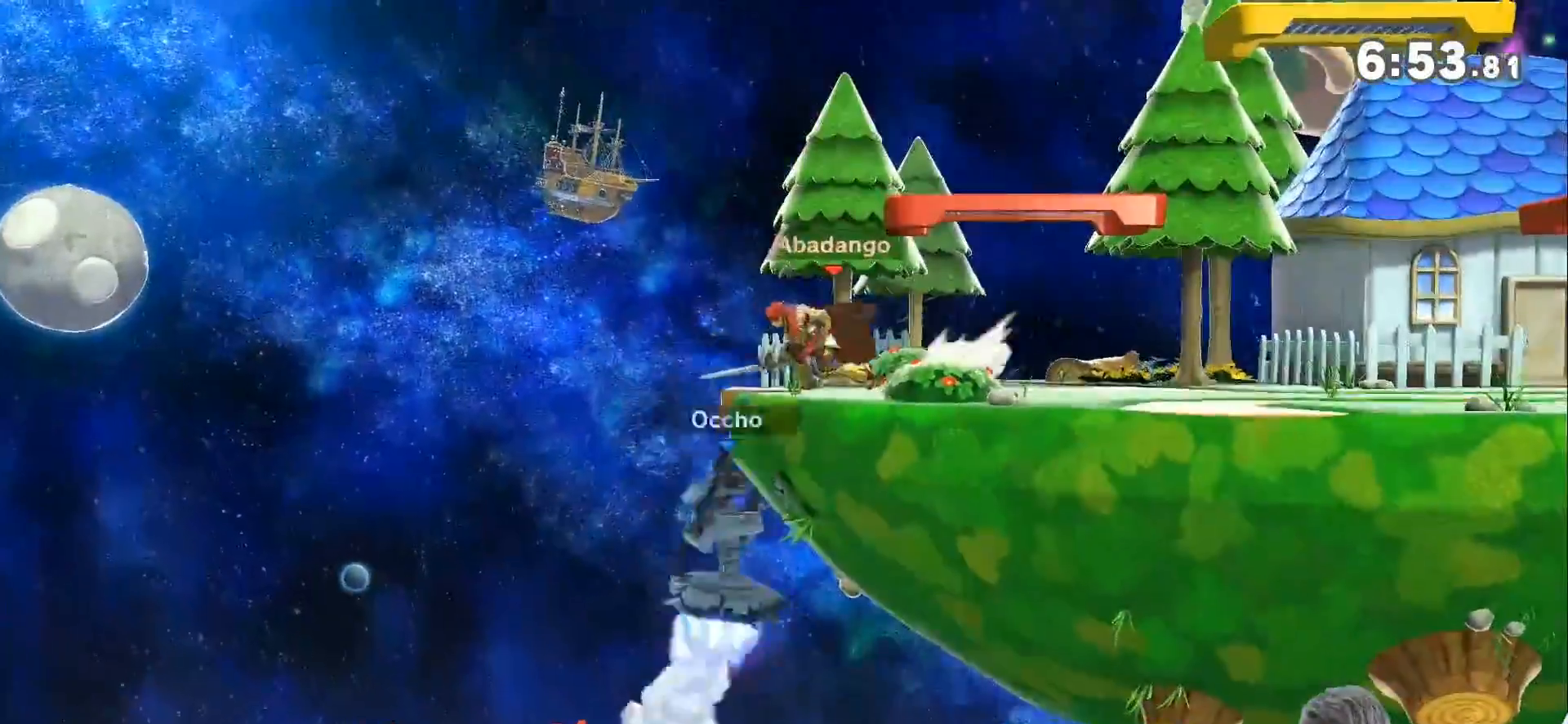
{"buttons": ["L1"], "left_stick": "center", "right_stick": "center", "events": [[50, "L1", "down"]]}
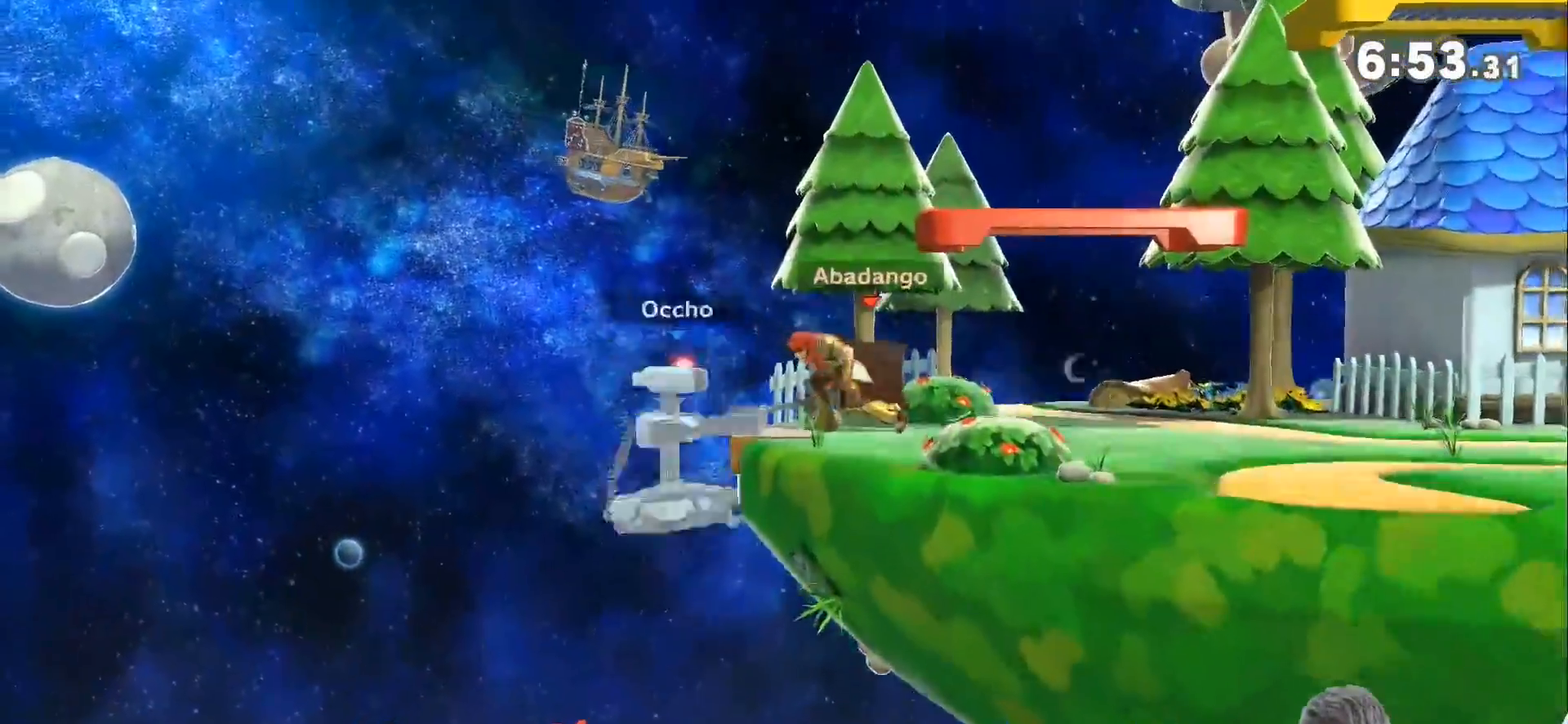
{"buttons": ["L1"], "left_stick": "center", "right_stick": "center", "events": [[67, "A", "down"], [183, "A", "up"]]}
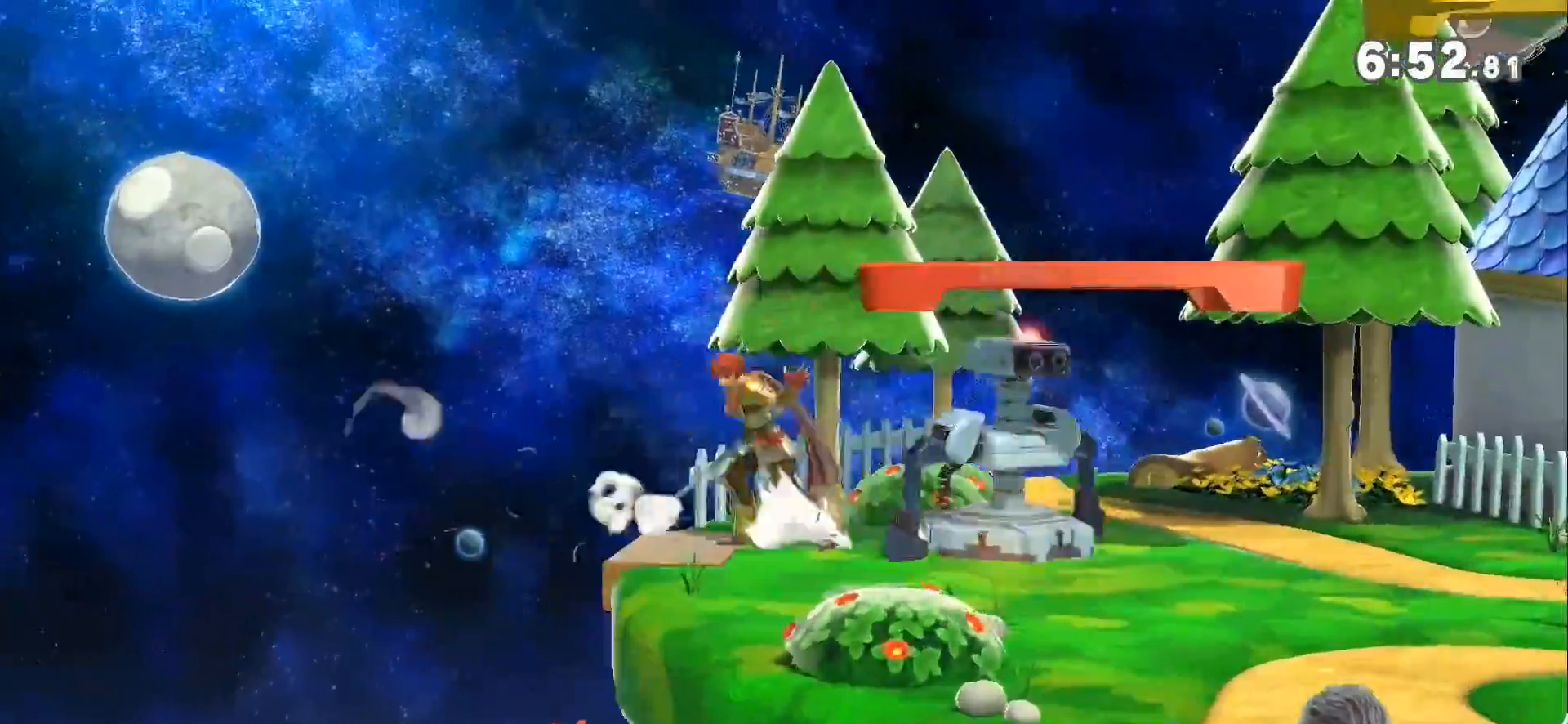
{"buttons": ["Z"], "left_stick": "right", "right_stick": "center", "events": [[400, "Z", "down"], [467, "L1", "up"], [467, "left_stick", "right"]]}
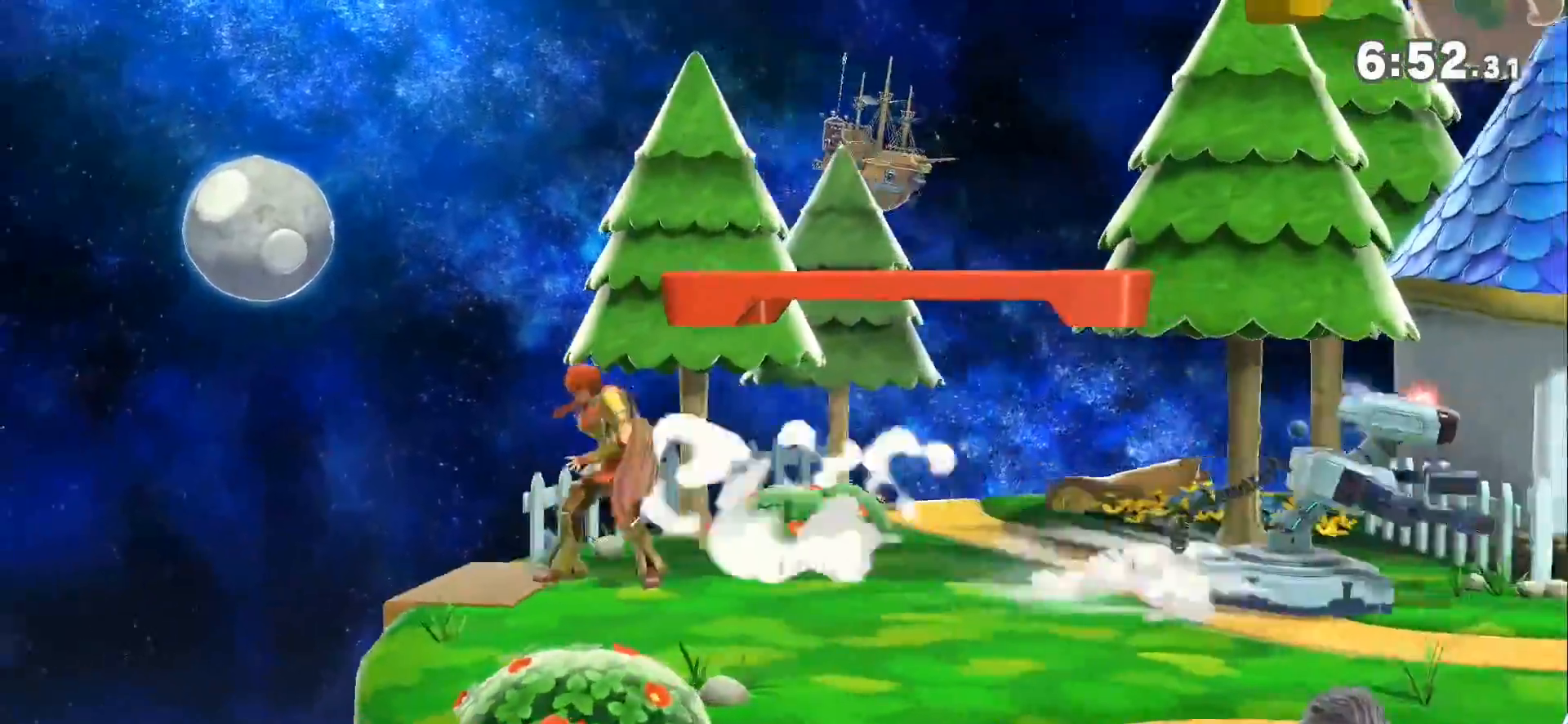
{"buttons": [], "left_stick": "right", "right_stick": "right", "events": [[150, "Z", "up"], [500, "right_stick", "right"]]}
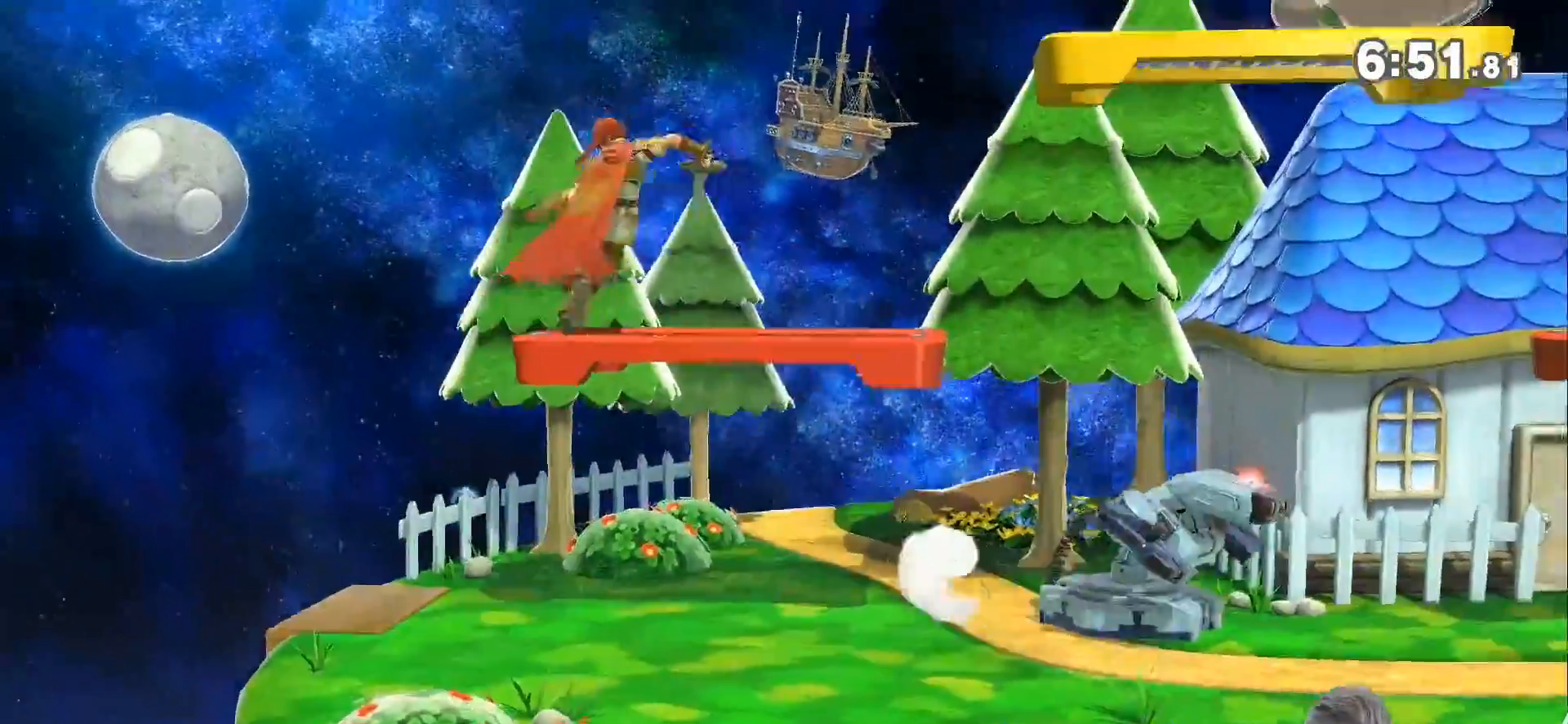
{"buttons": ["L1"], "left_stick": "center", "right_stick": "center", "events": [[367, "right_stick", "center"], [433, "L1", "down"], [467, "left_stick", "center"]]}
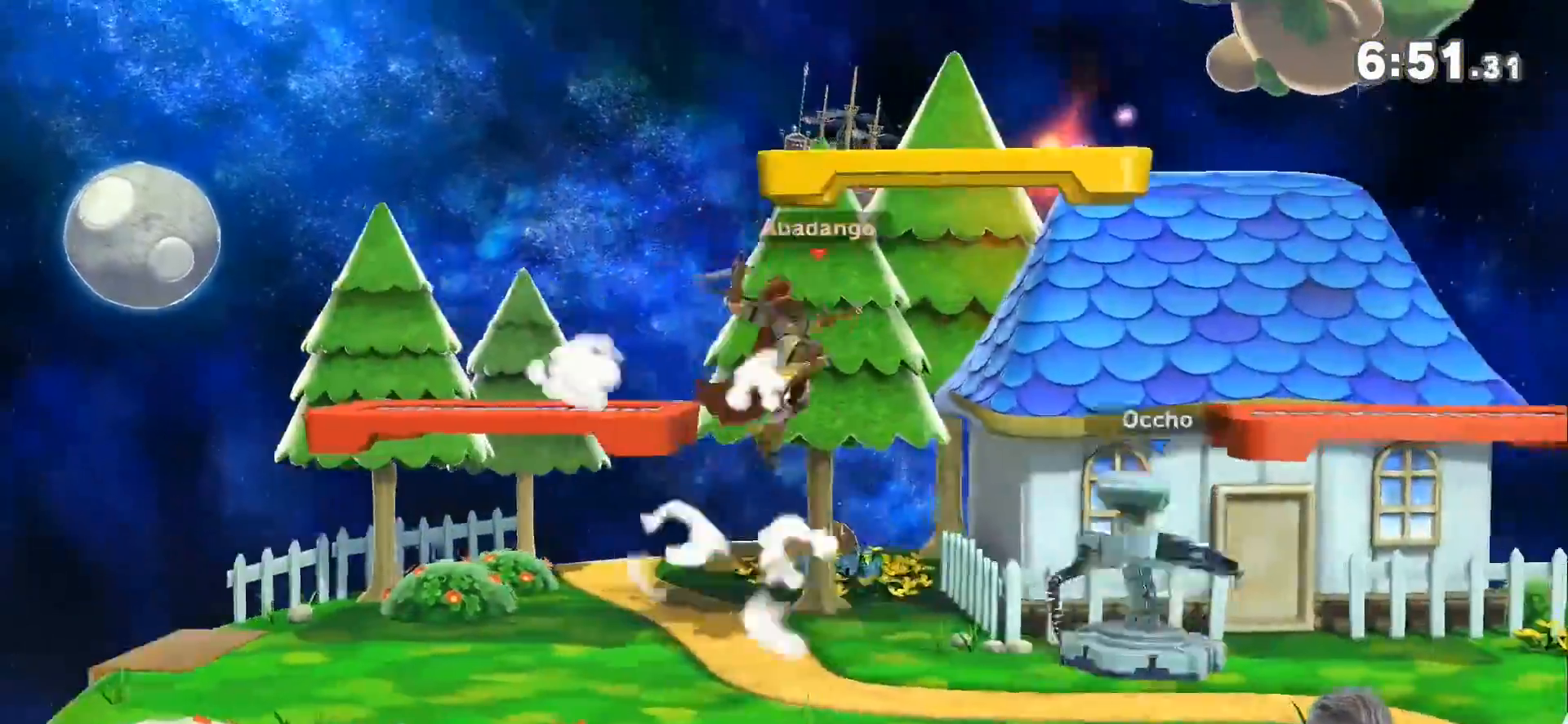
{"buttons": [], "left_stick": "right", "right_stick": "center", "events": [[167, "L1", "up"], [183, "Z", "down"], [217, "A", "down"], [217, "left_stick", "right"], [250, "Z", "up"], [283, "A", "up"]]}
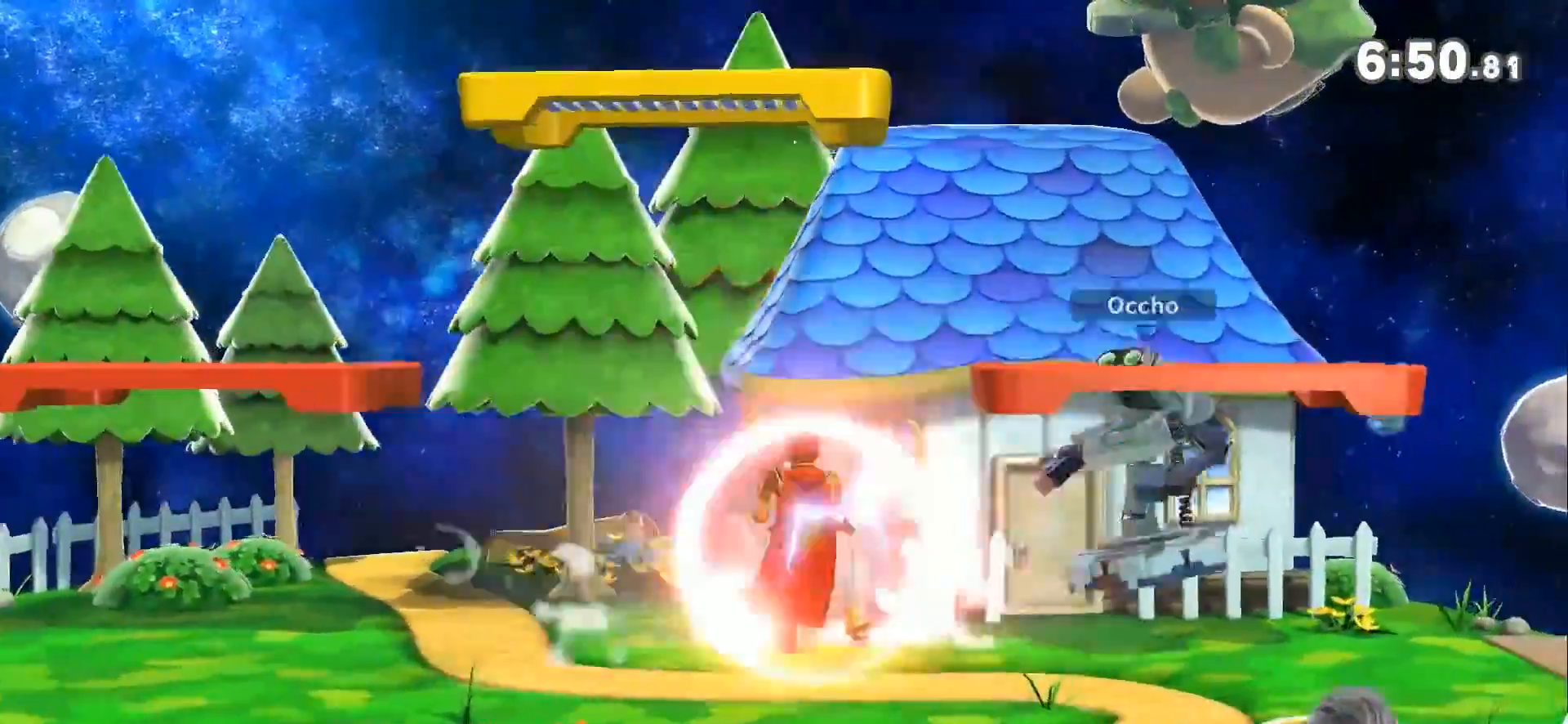
{"buttons": [], "left_stick": "center", "right_stick": "center", "events": [[100, "left_stick", "down-right"], [217, "left_stick", "center"], [250, "A", "down"], [467, "A", "up"]]}
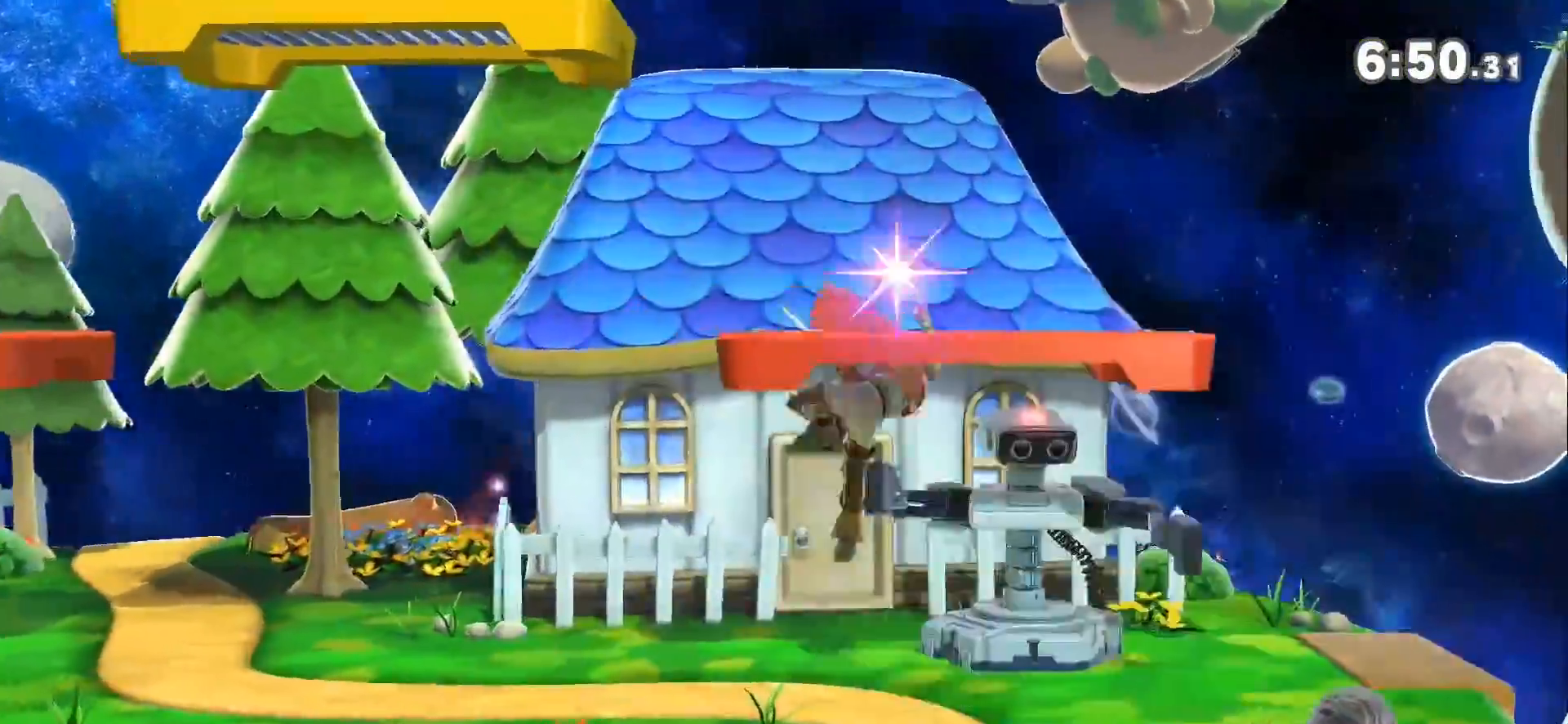
{"buttons": ["L1"], "left_stick": "center", "right_stick": "center", "events": [[283, "L1", "down"]]}
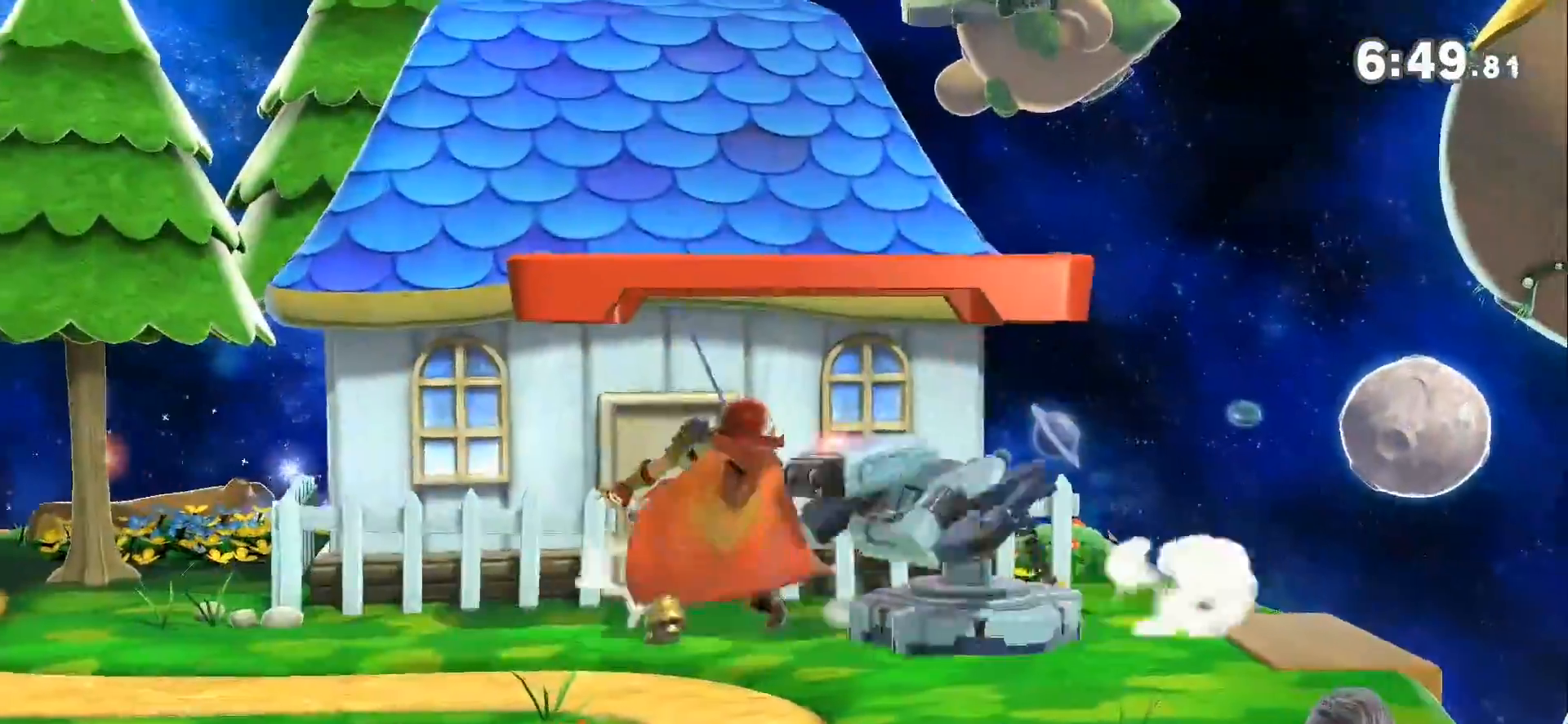
{"buttons": [], "left_stick": "left", "right_stick": "center", "events": [[367, "left_stick", "left"], [417, "L1", "up"]]}
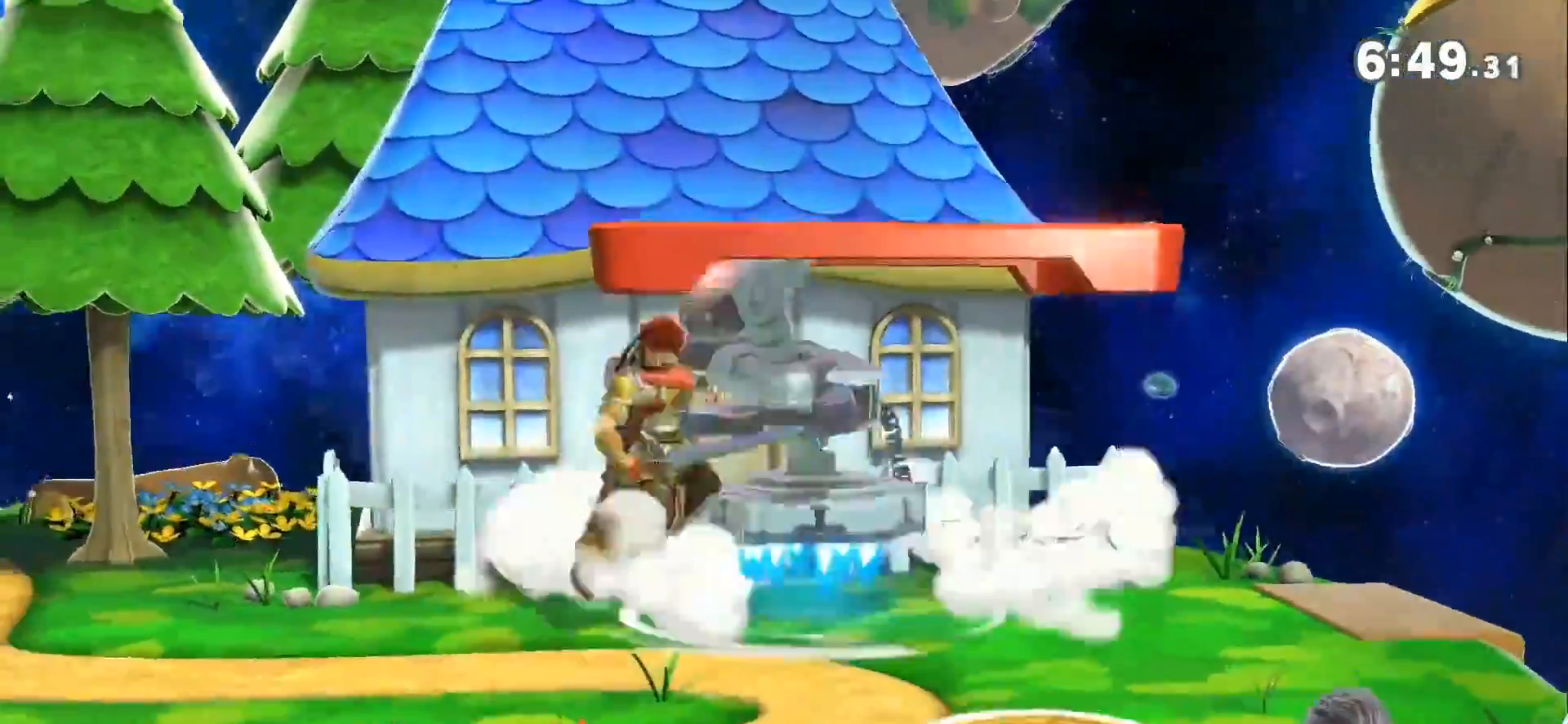
{"buttons": ["L1"], "left_stick": "left", "right_stick": "center", "events": [[33, "left_stick", "right"], [150, "L1", "down"], [183, "left_stick", "left"]]}
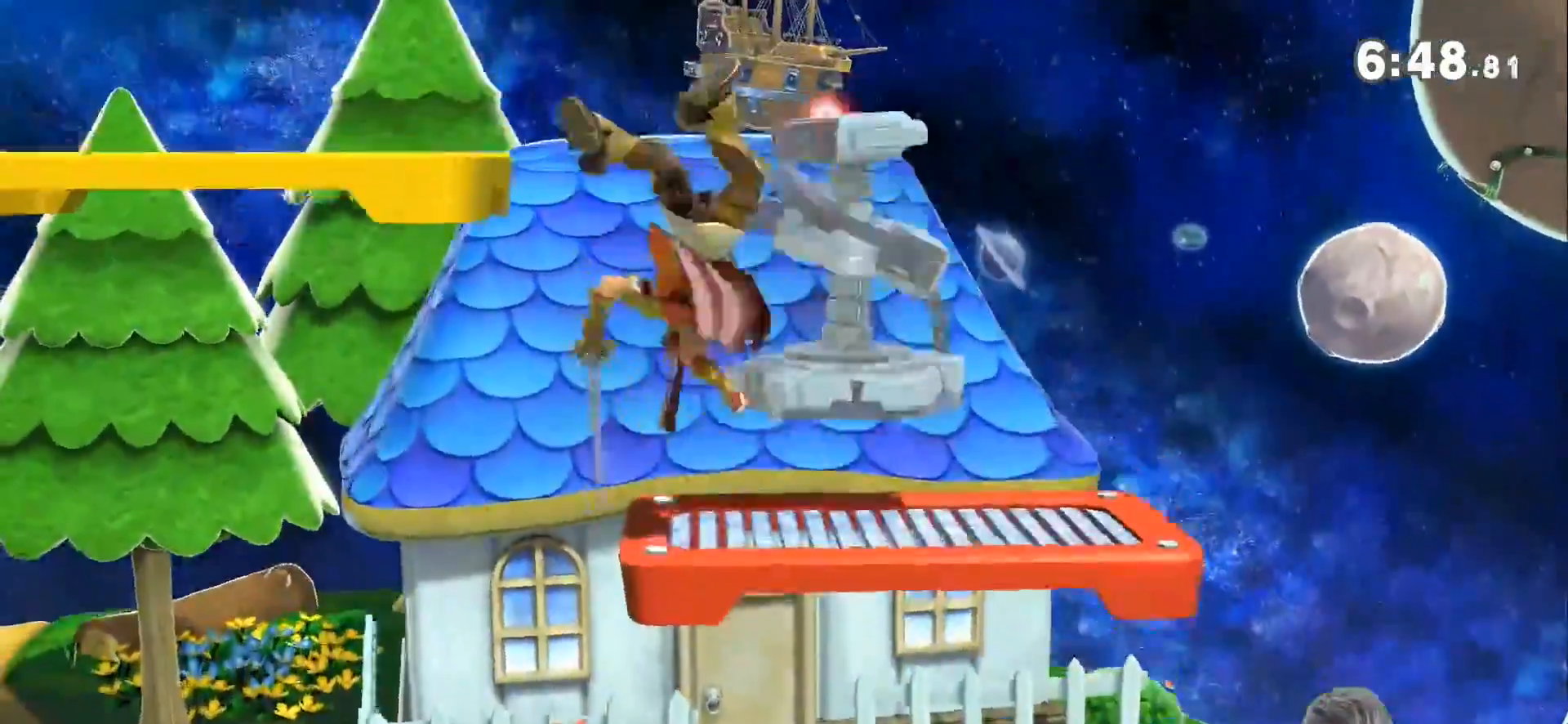
{"buttons": ["L1"], "left_stick": "center", "right_stick": "center", "events": [[217, "L1", "up"], [250, "left_stick", "center"], [367, "L1", "down"]]}
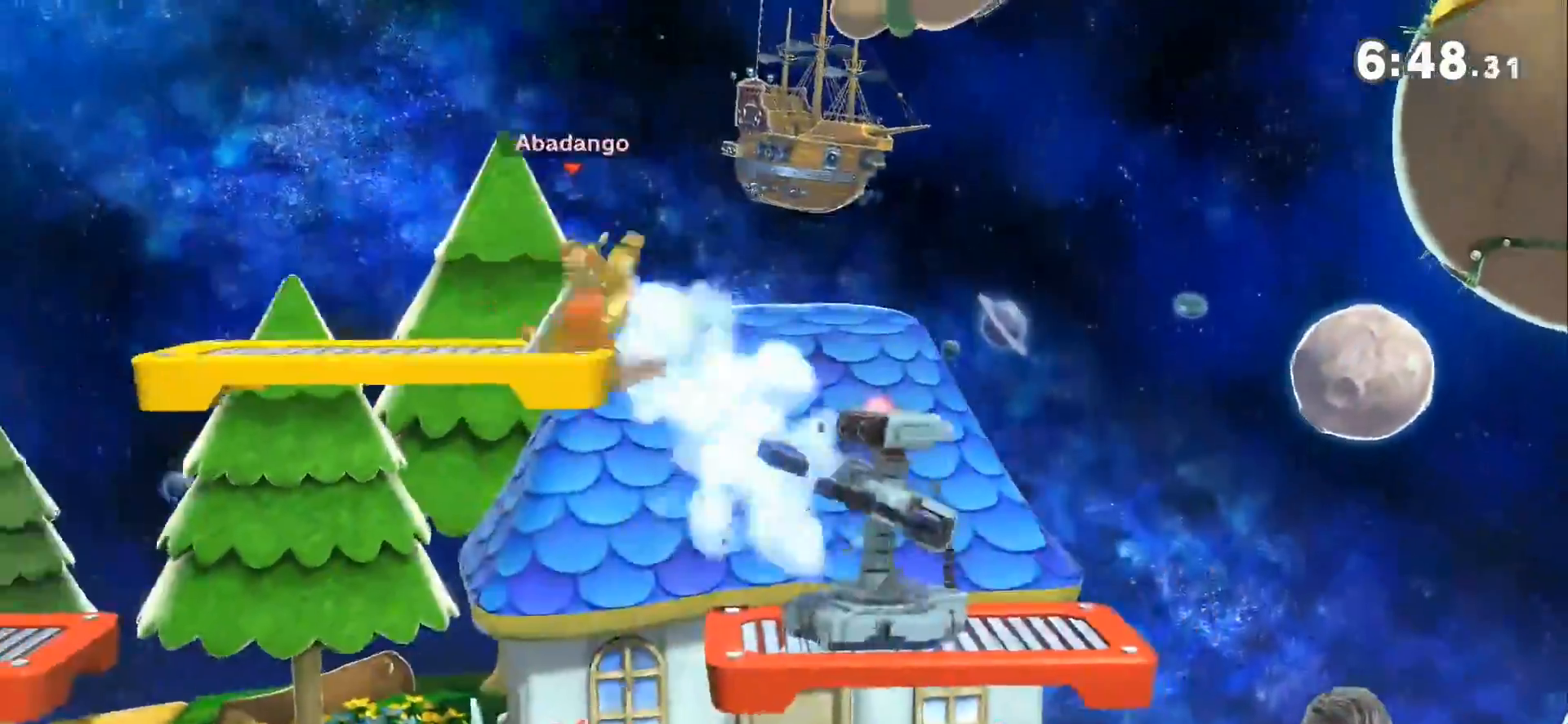
{"buttons": ["L1"], "left_stick": "center", "right_stick": "center", "events": [[67, "L1", "up"], [467, "L1", "down"]]}